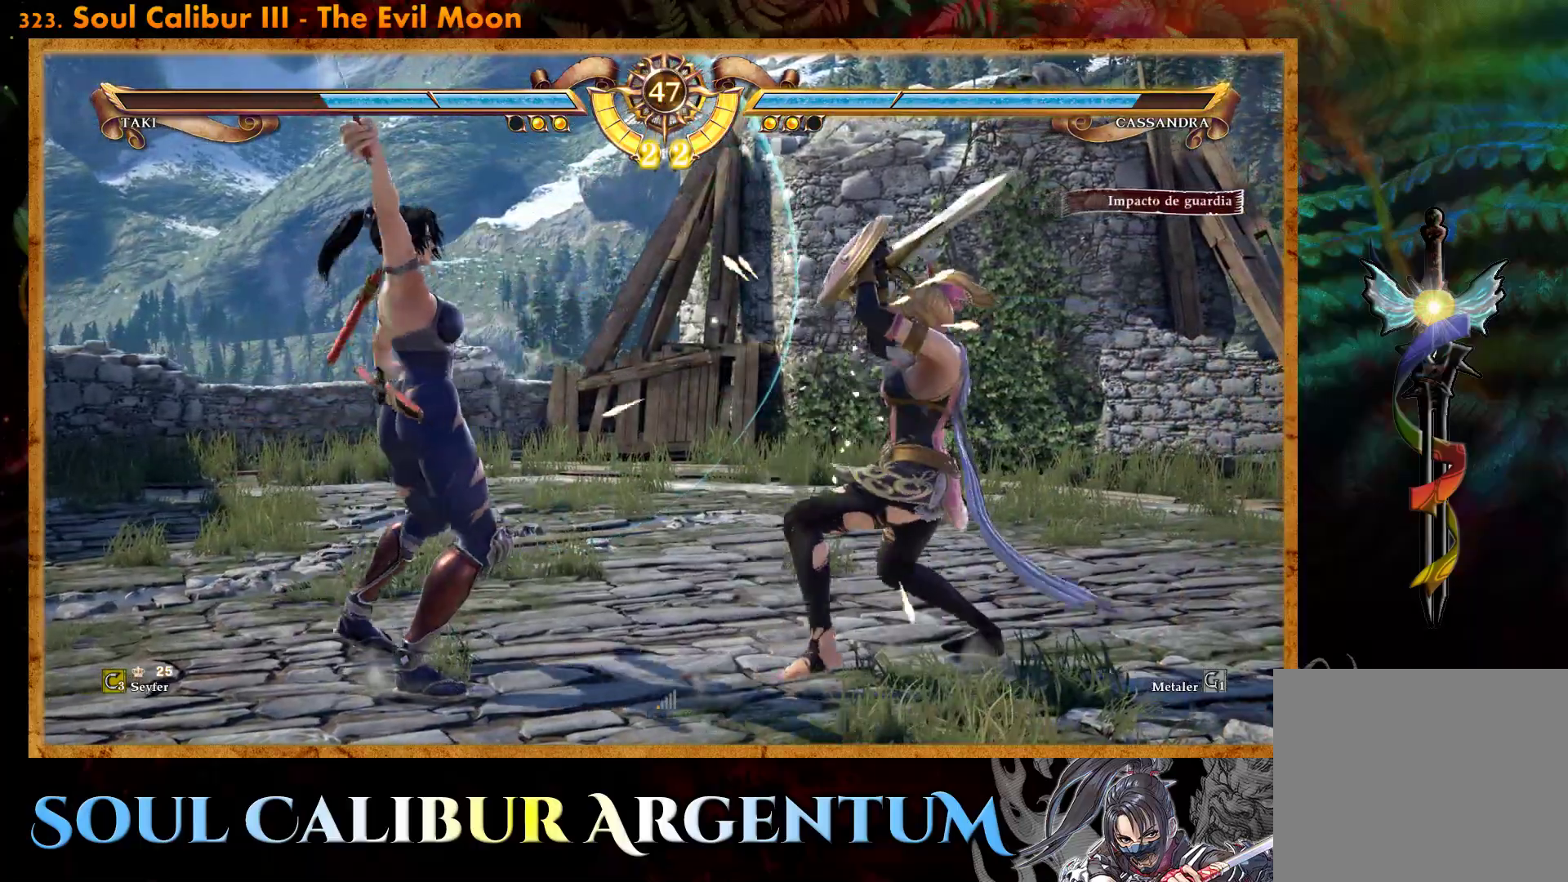
Gameplay with a controller (PlayStation layout); each line is a JSON object with the inputs held at the frame after it. "events" lists button and stick changes between this image and that frame as [ms after this image, input, new state], when the widget could be followed in between. Not read: left_stick right_stick.
{"buttons": ["DPAD_UP"], "events": [[283, "DPAD_UP", "down"]]}
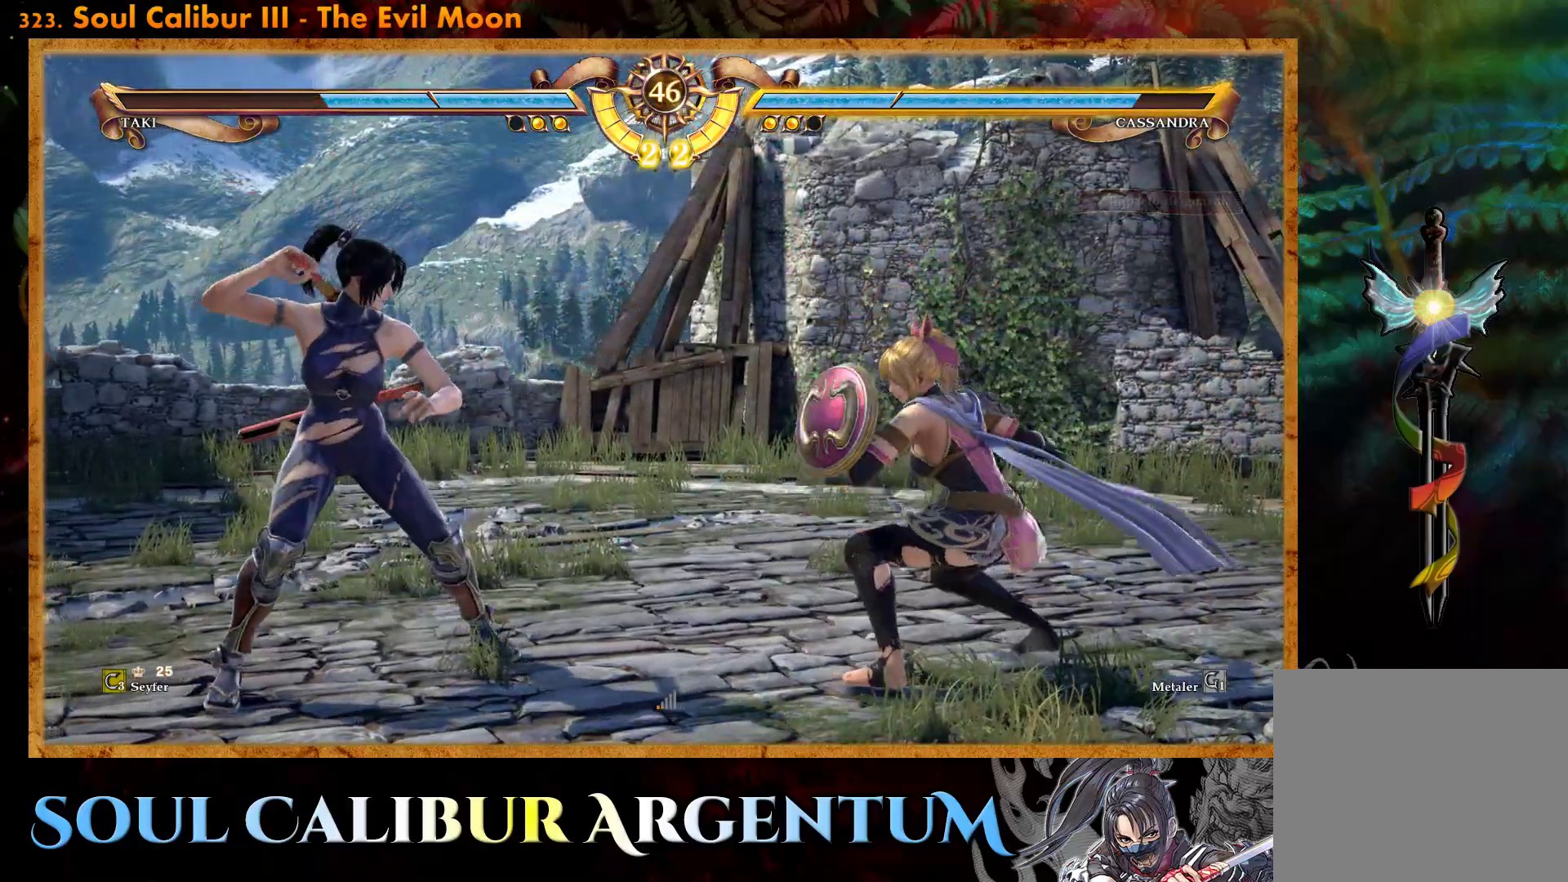
{"buttons": ["DPAD_UP"], "events": [[83, "SQUARE", "down"], [200, "SQUARE", "up"], [267, "SQUARE", "down"], [333, "SQUARE", "up"]]}
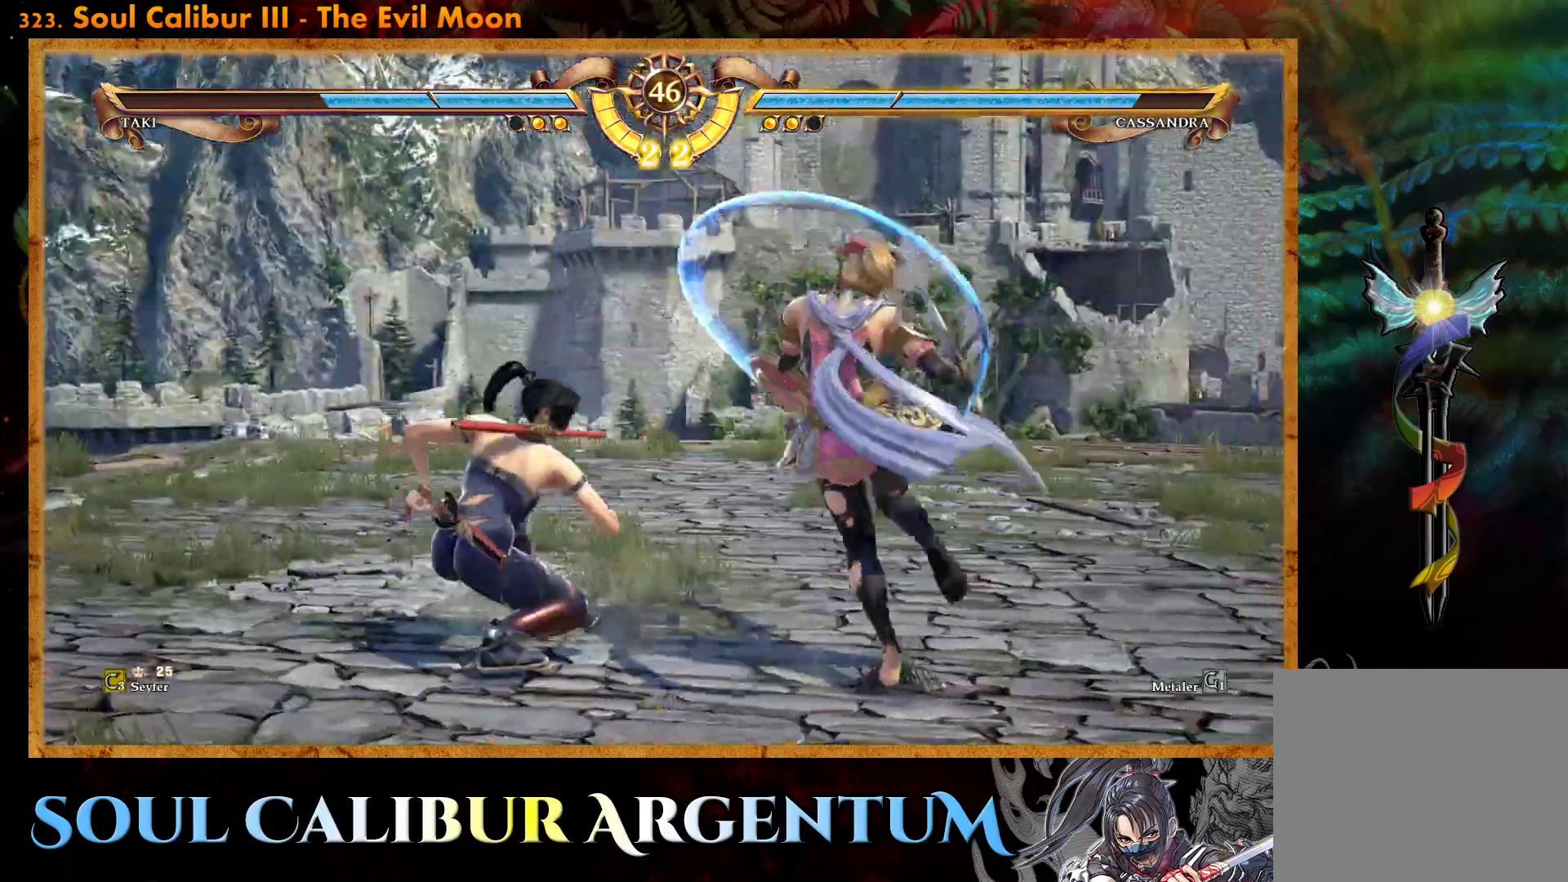
{"buttons": [], "events": [[117, "DPAD_UP", "up"]]}
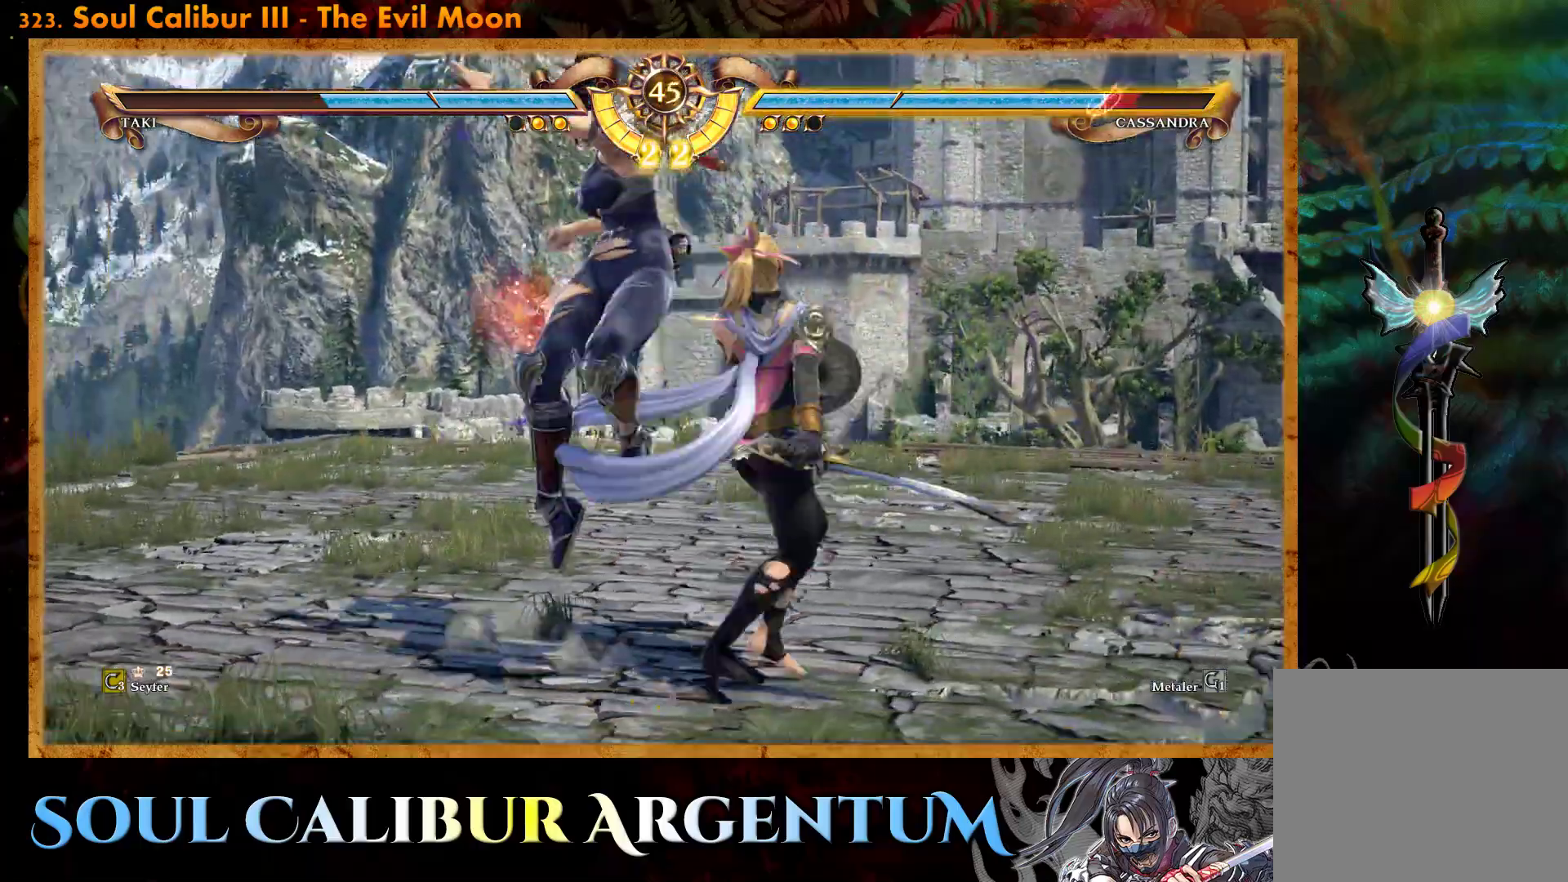
{"buttons": ["DPAD_LEFT"], "events": [[50, "DPAD_LEFT", "down"], [100, "TRIANGLE", "down"], [200, "TRIANGLE", "up"], [267, "TRIANGLE", "down"], [350, "TRIANGLE", "up"], [417, "SQUARE", "down"], [467, "SQUARE", "up"]]}
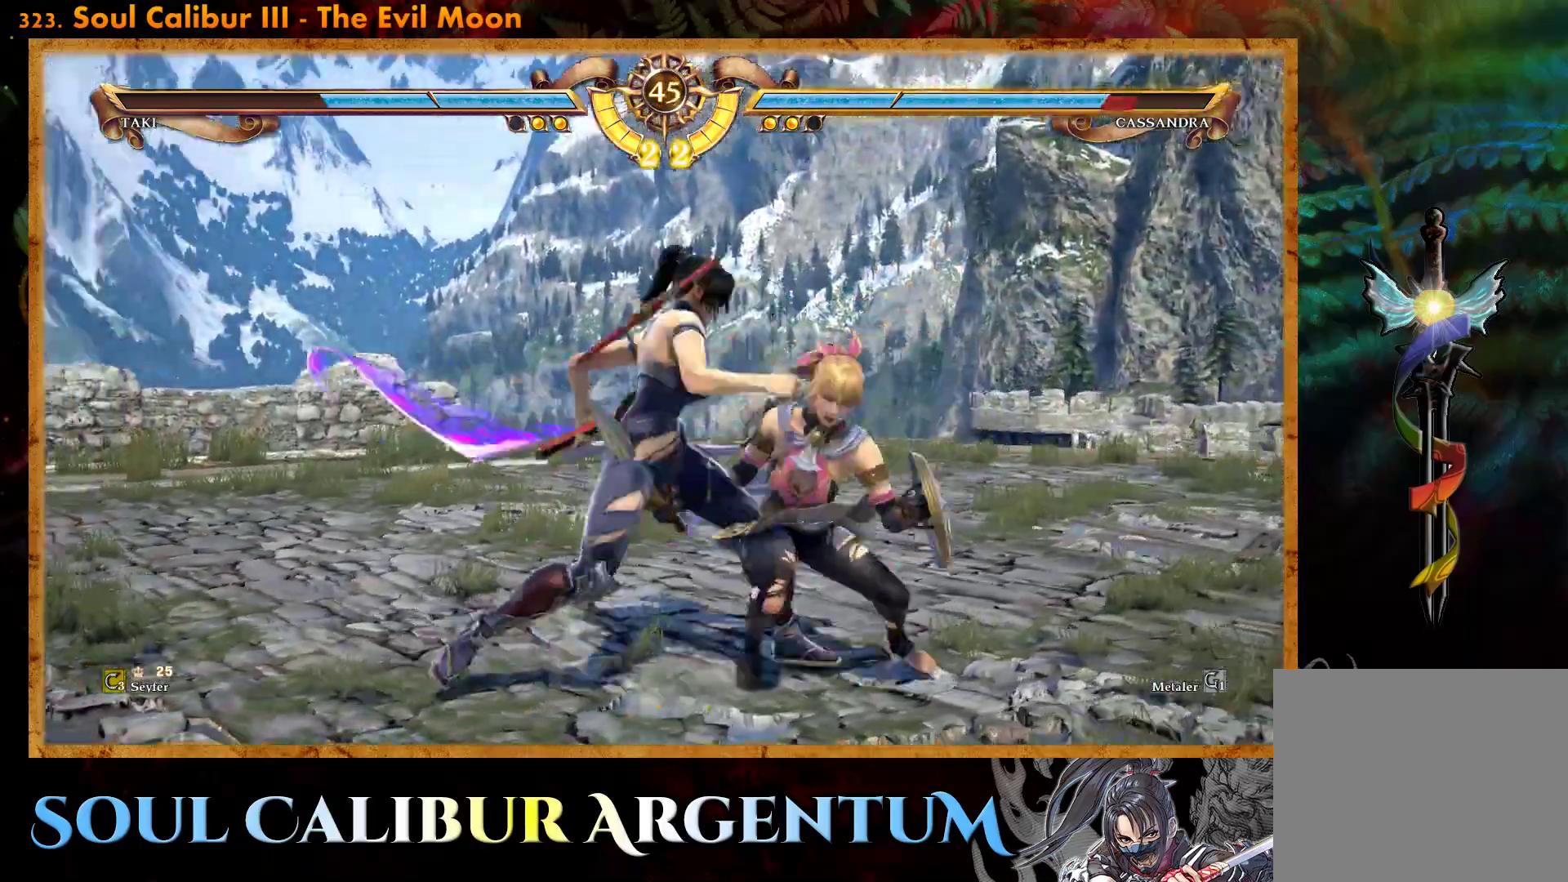
{"buttons": ["DPAD_LEFT"], "events": []}
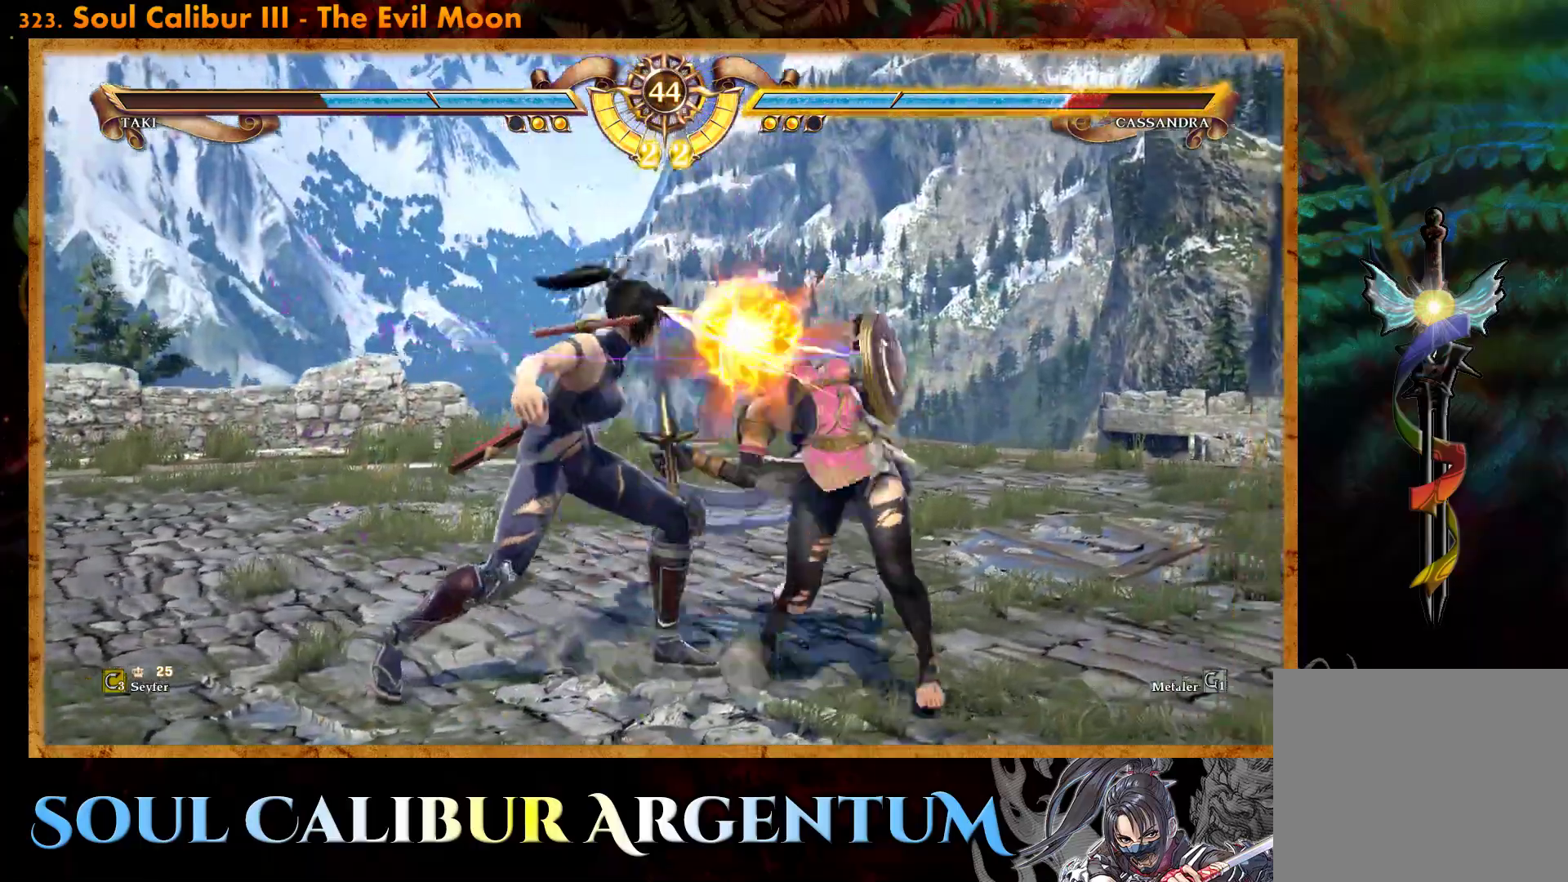
{"buttons": [], "events": [[17, "TRIANGLE", "down"], [33, "DPAD_LEFT", "up"], [83, "TRIANGLE", "up"], [183, "L1", "down"], [233, "L1", "up"]]}
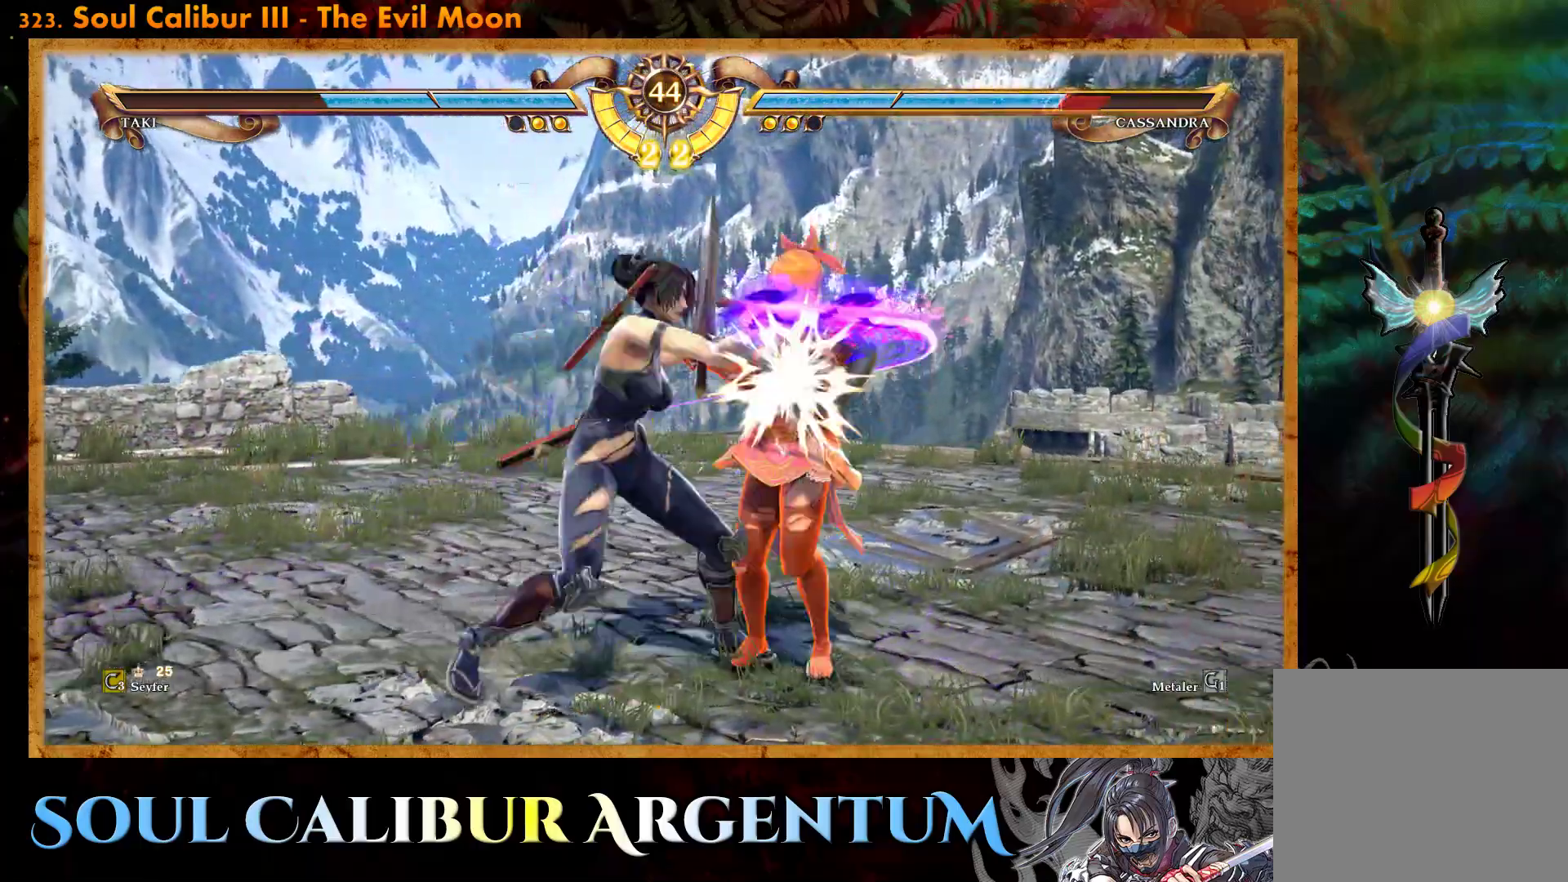
{"buttons": [], "events": []}
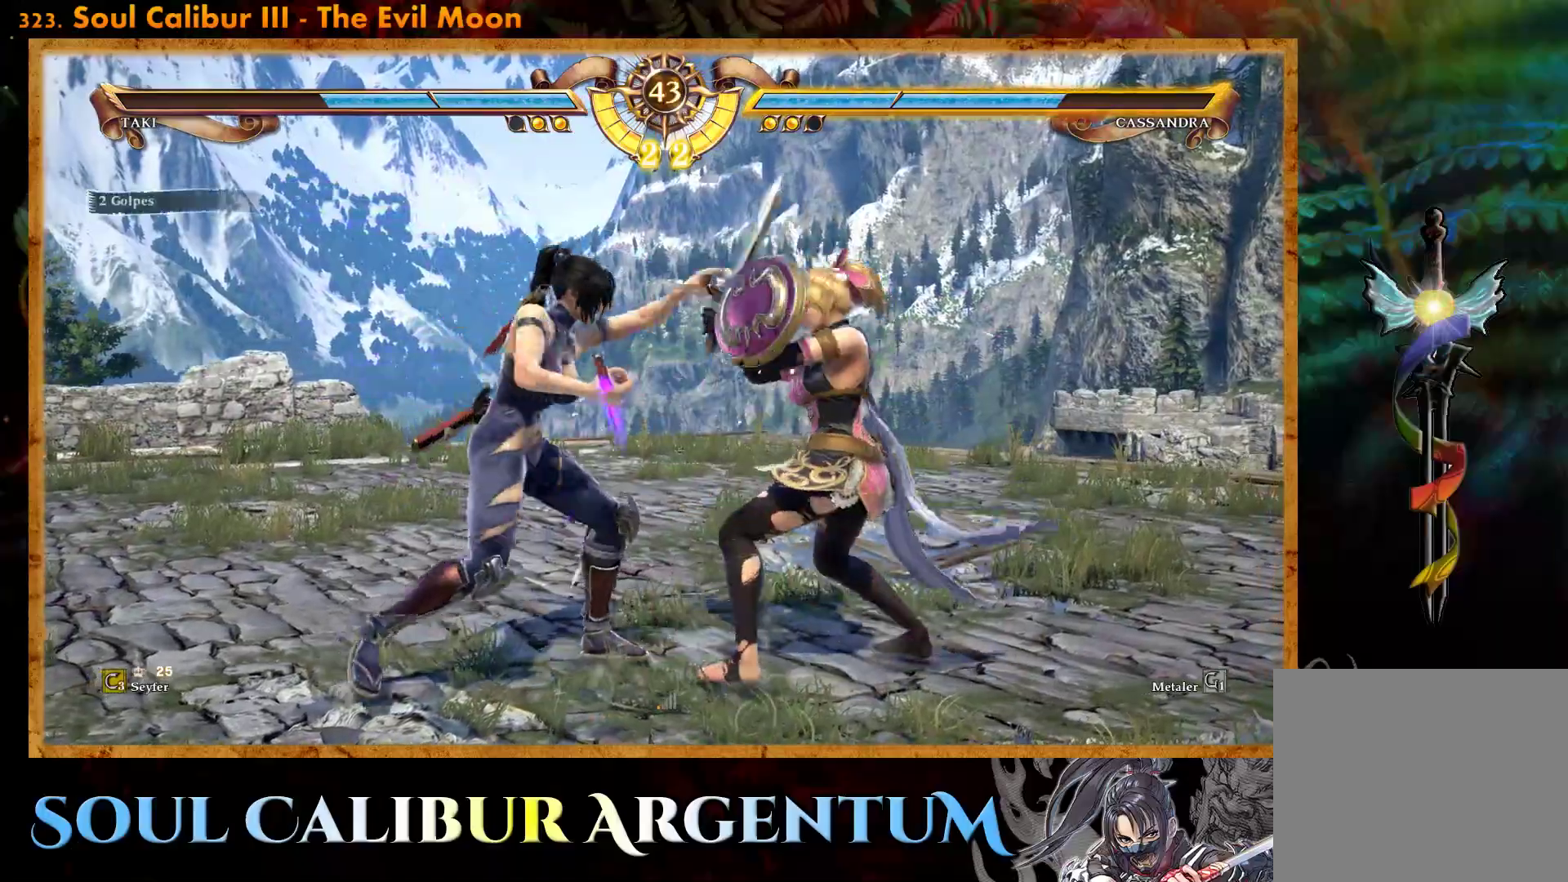
{"buttons": ["CIRCLE"], "events": [[100, "SQUARE", "down"], [167, "SQUARE", "up"], [250, "SQUARE", "down"], [350, "SQUARE", "up"], [467, "CIRCLE", "down"]]}
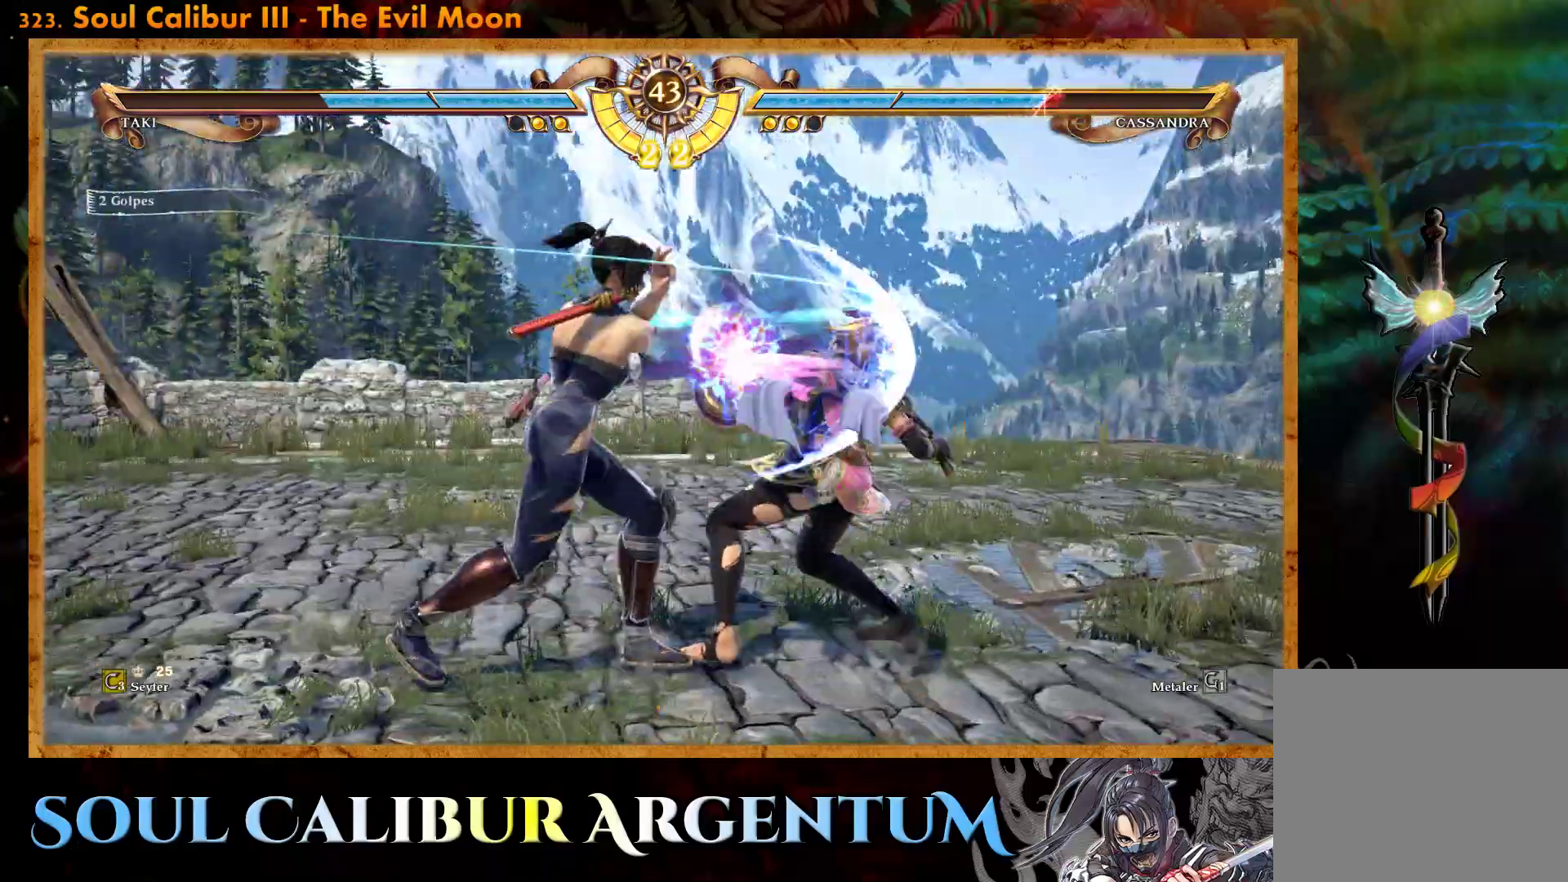
{"buttons": ["CROSS"], "events": [[83, "CIRCLE", "up"], [150, "CIRCLE", "down"], [233, "CIRCLE", "up"], [333, "CROSS", "down"]]}
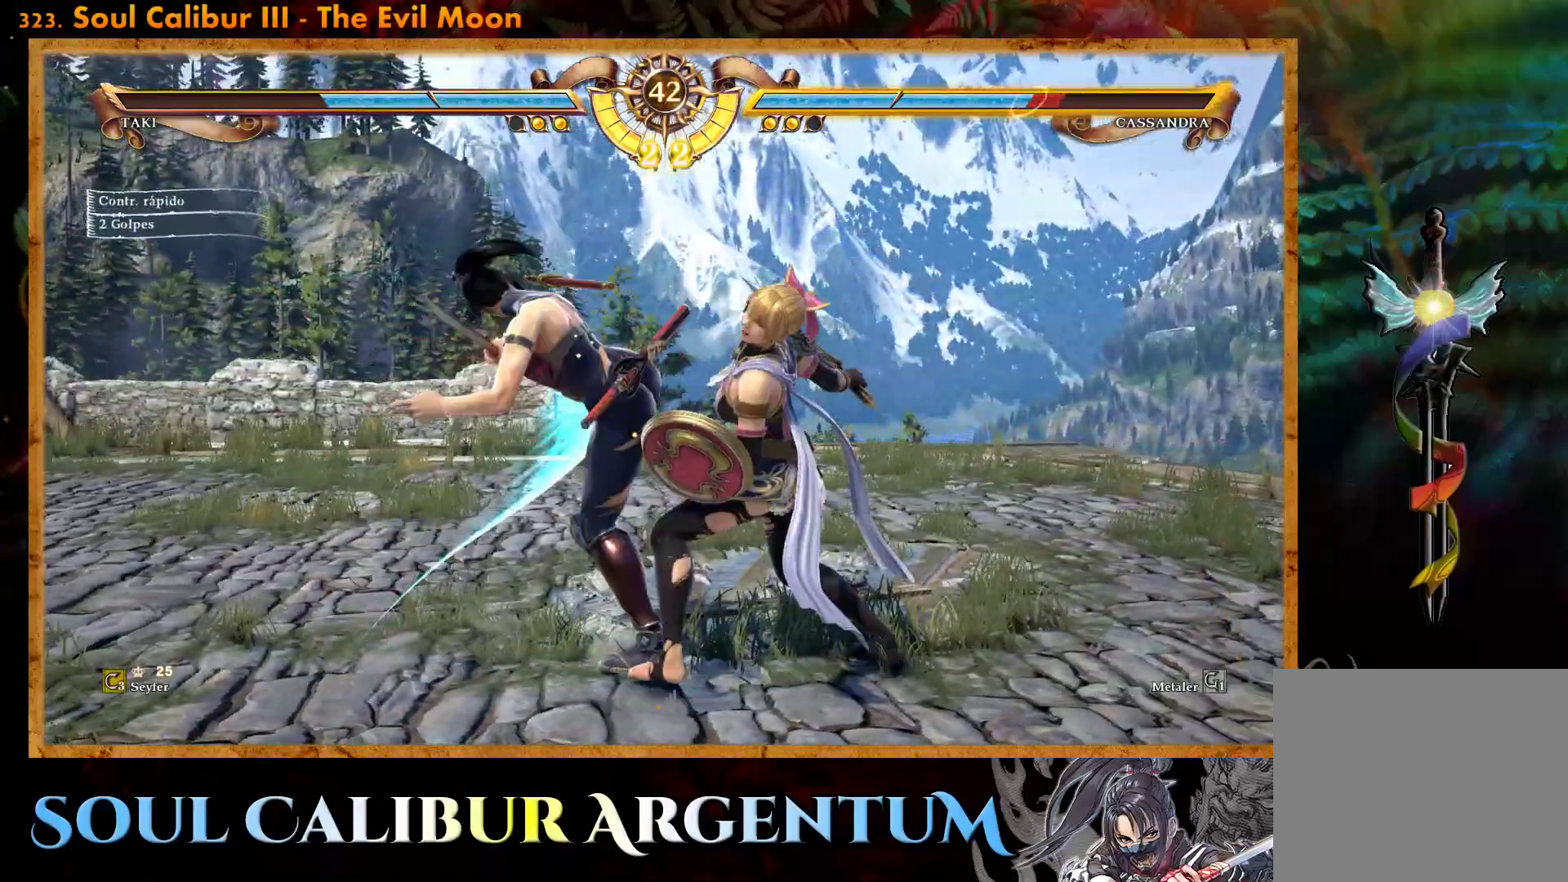
{"buttons": ["SQUARE"], "events": [[83, "CROSS", "up"], [350, "L2", "down"], [450, "L2", "up"], [483, "SQUARE", "down"]]}
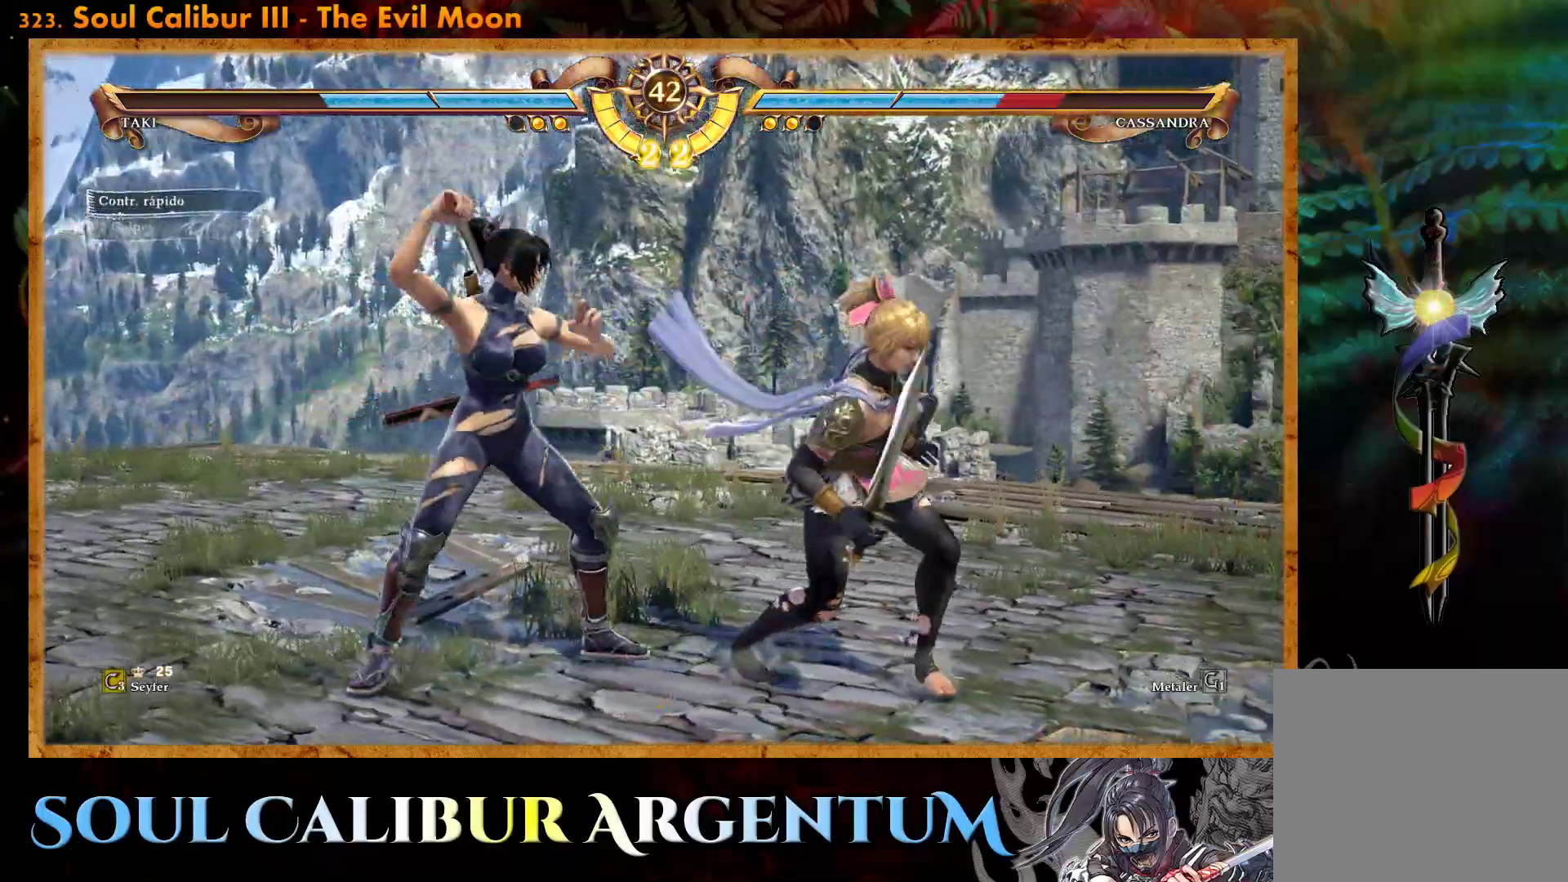
{"buttons": ["DPAD_DOWN"], "events": [[50, "DPAD_LEFT", "down"], [67, "SQUARE", "up"], [383, "DPAD_LEFT", "up"], [450, "DPAD_DOWN", "down"]]}
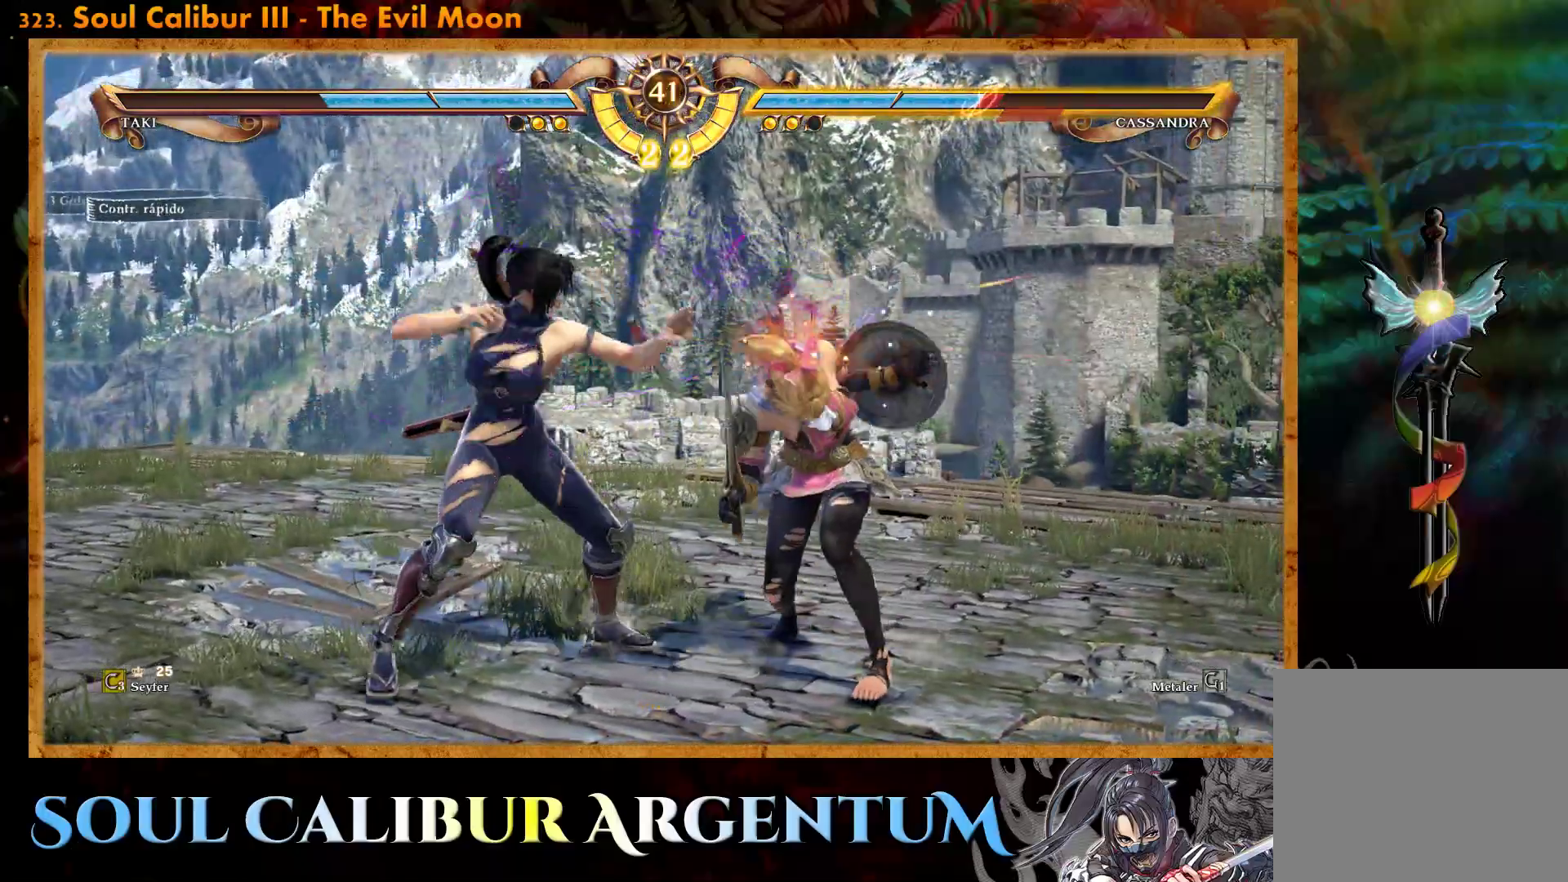
{"buttons": ["DPAD_DOWN"], "events": [[150, "SQUARE", "down"], [217, "SQUARE", "up"], [300, "SQUARE", "down"], [350, "SQUARE", "up"], [450, "SQUARE", "down"], [500, "SQUARE", "up"]]}
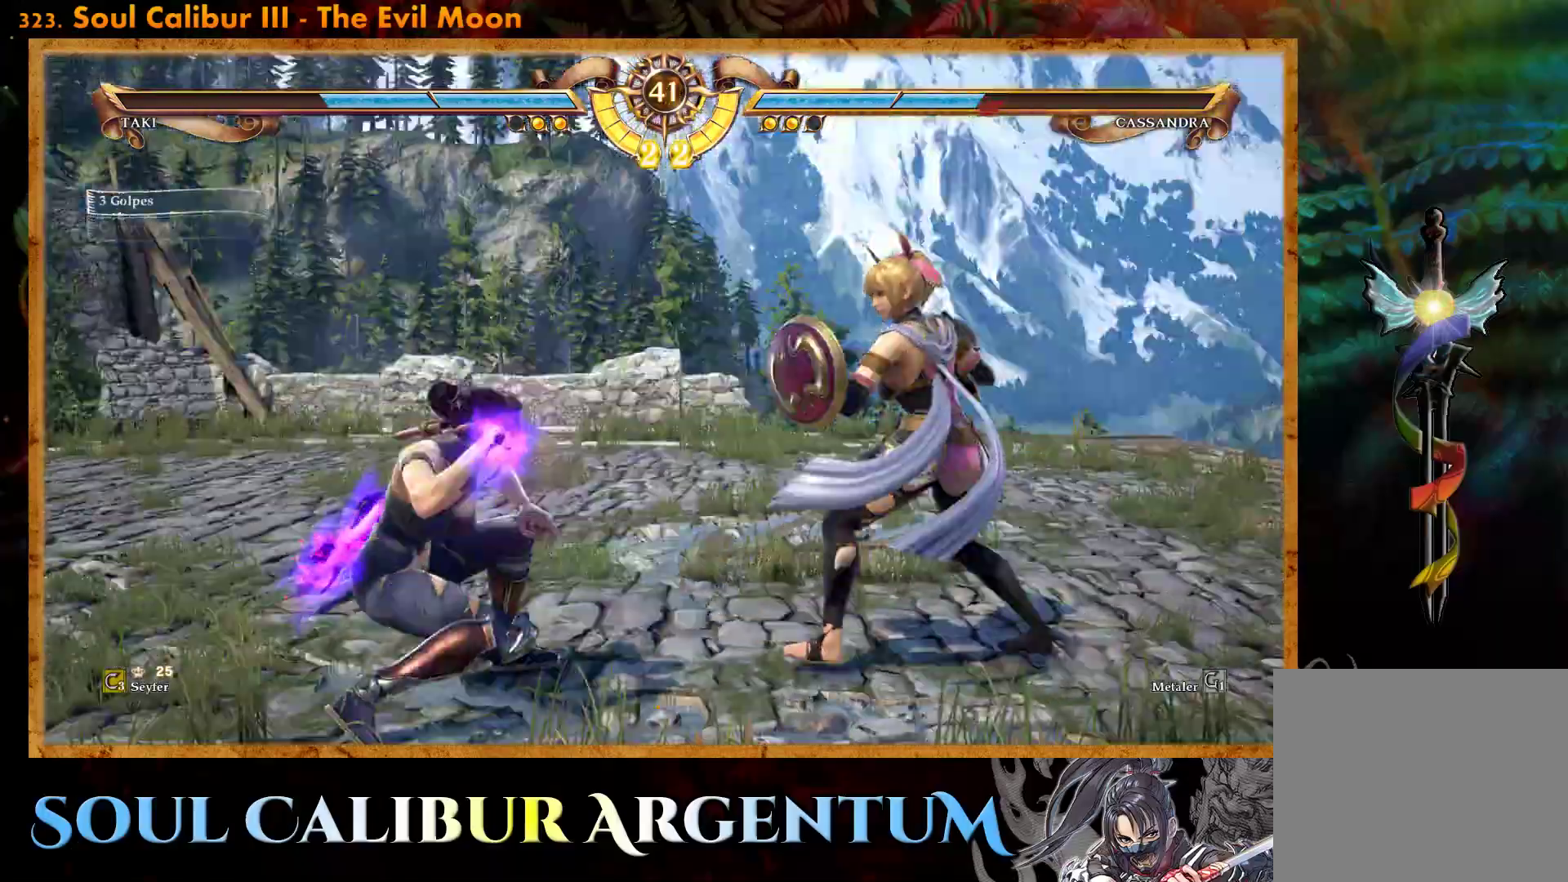
{"buttons": ["DPAD_DOWN"], "events": []}
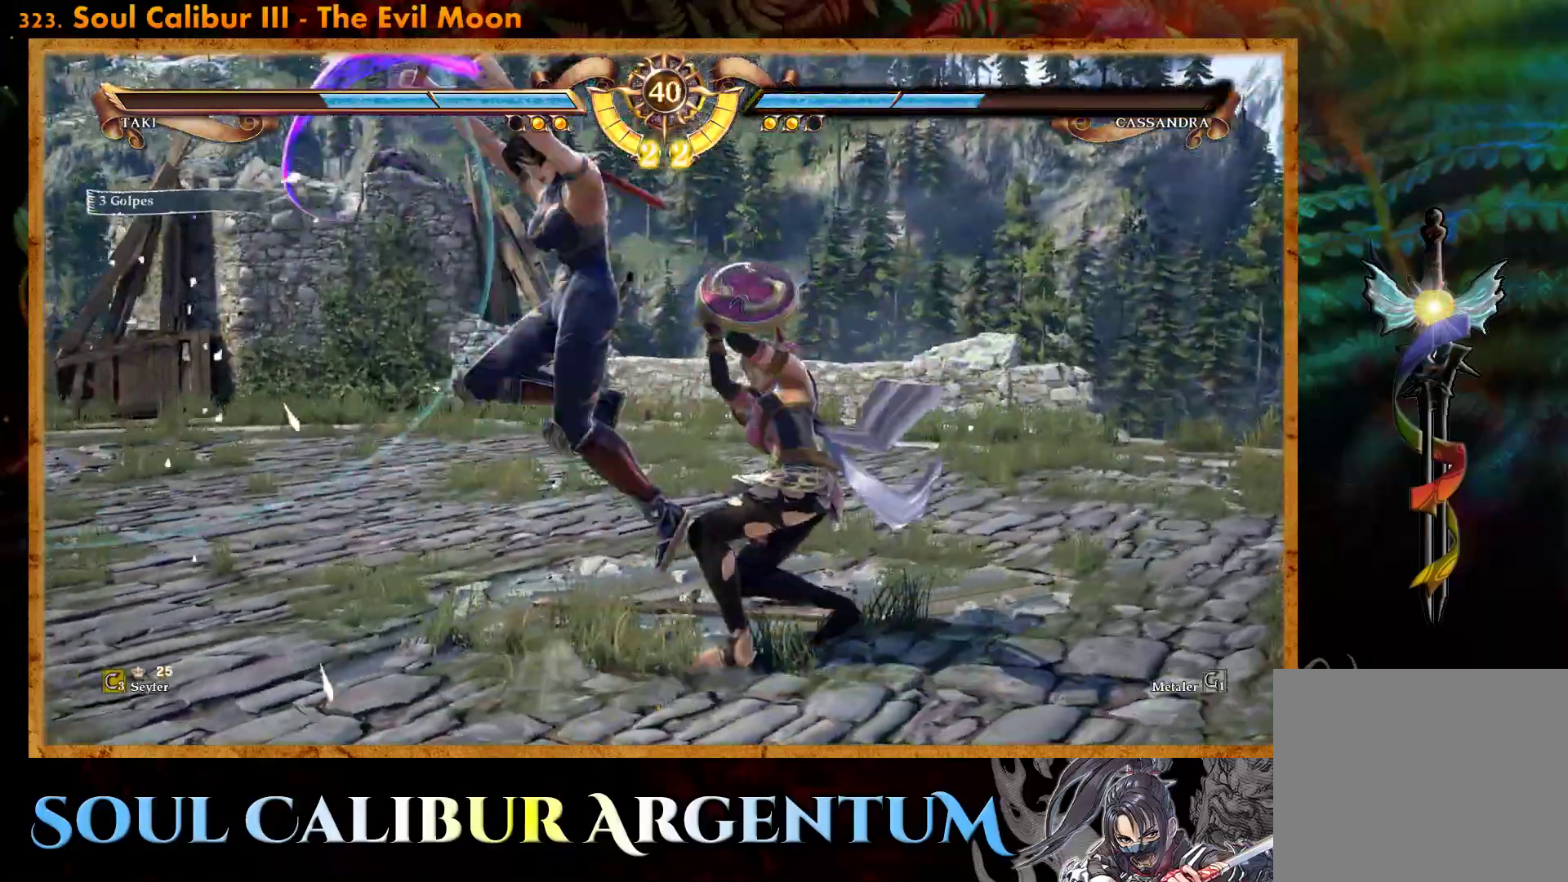
{"buttons": ["CIRCLE"], "events": [[67, "DPAD_DOWN", "up"], [183, "CIRCLE", "down"], [267, "CIRCLE", "up"], [333, "CIRCLE", "down"], [433, "CIRCLE", "up"], [500, "CIRCLE", "down"]]}
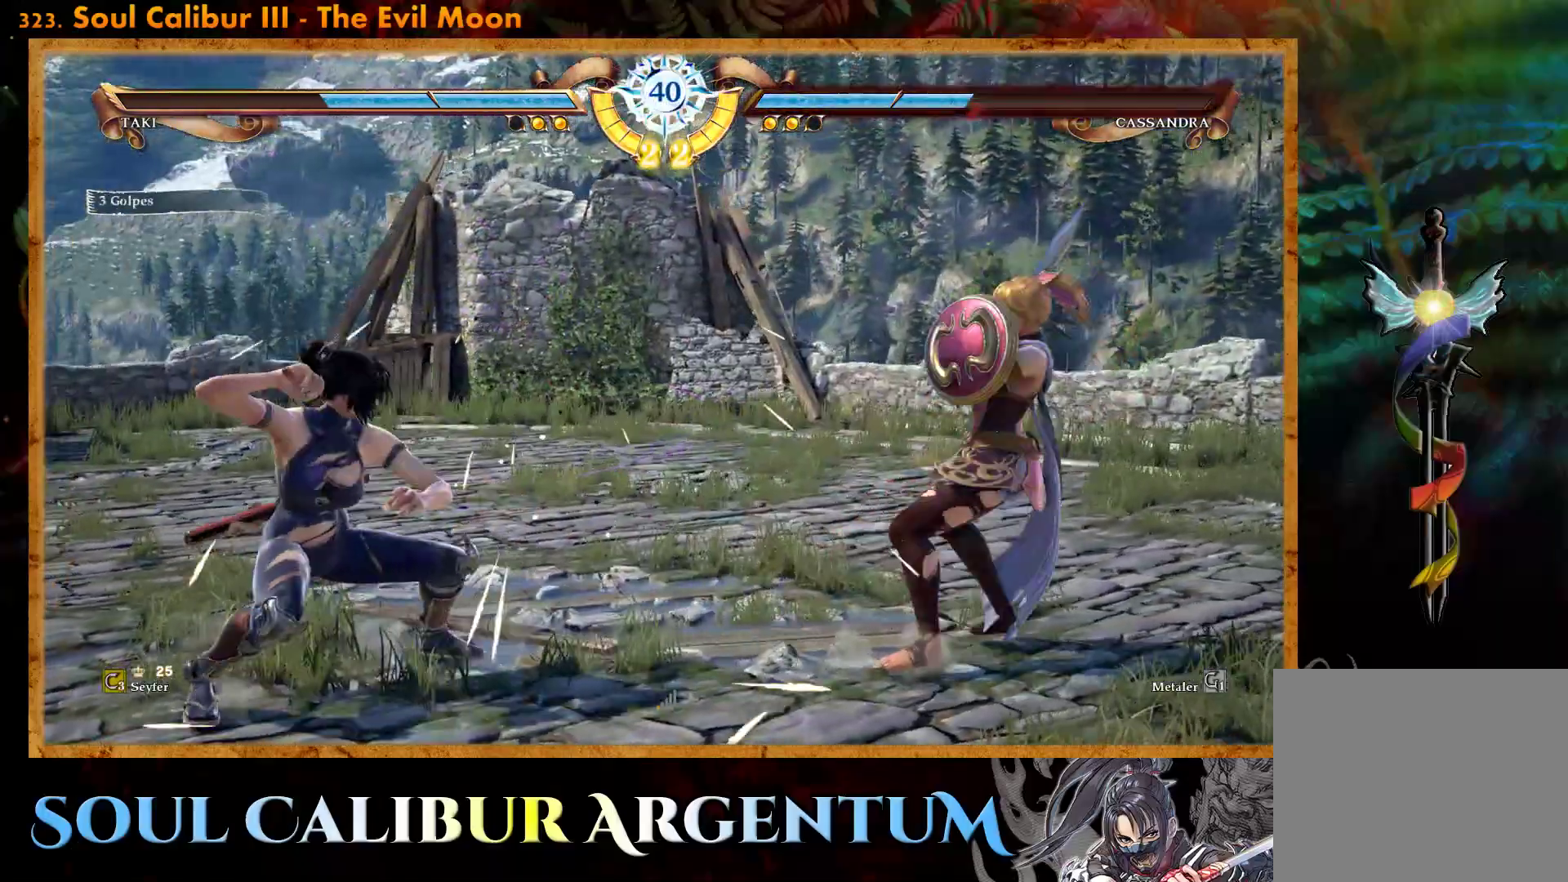
{"buttons": [], "events": [[67, "CIRCLE", "up"], [150, "CIRCLE", "down"], [217, "CIRCLE", "up"]]}
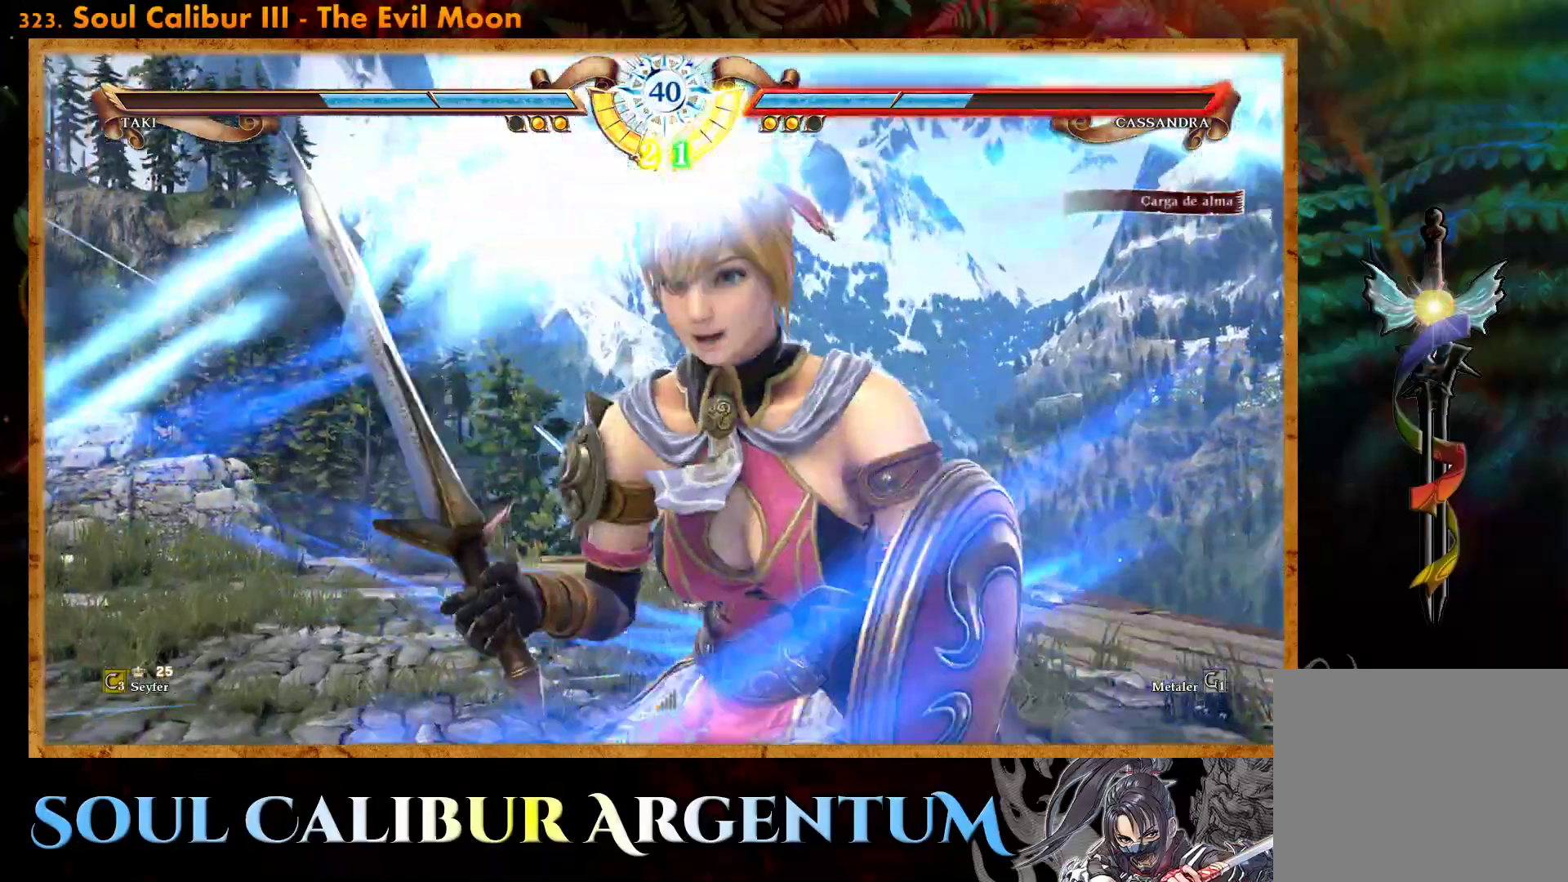
{"buttons": ["CROSS"], "events": [[33, "CROSS", "down"], [300, "SQUARE", "down"], [417, "SQUARE", "up"]]}
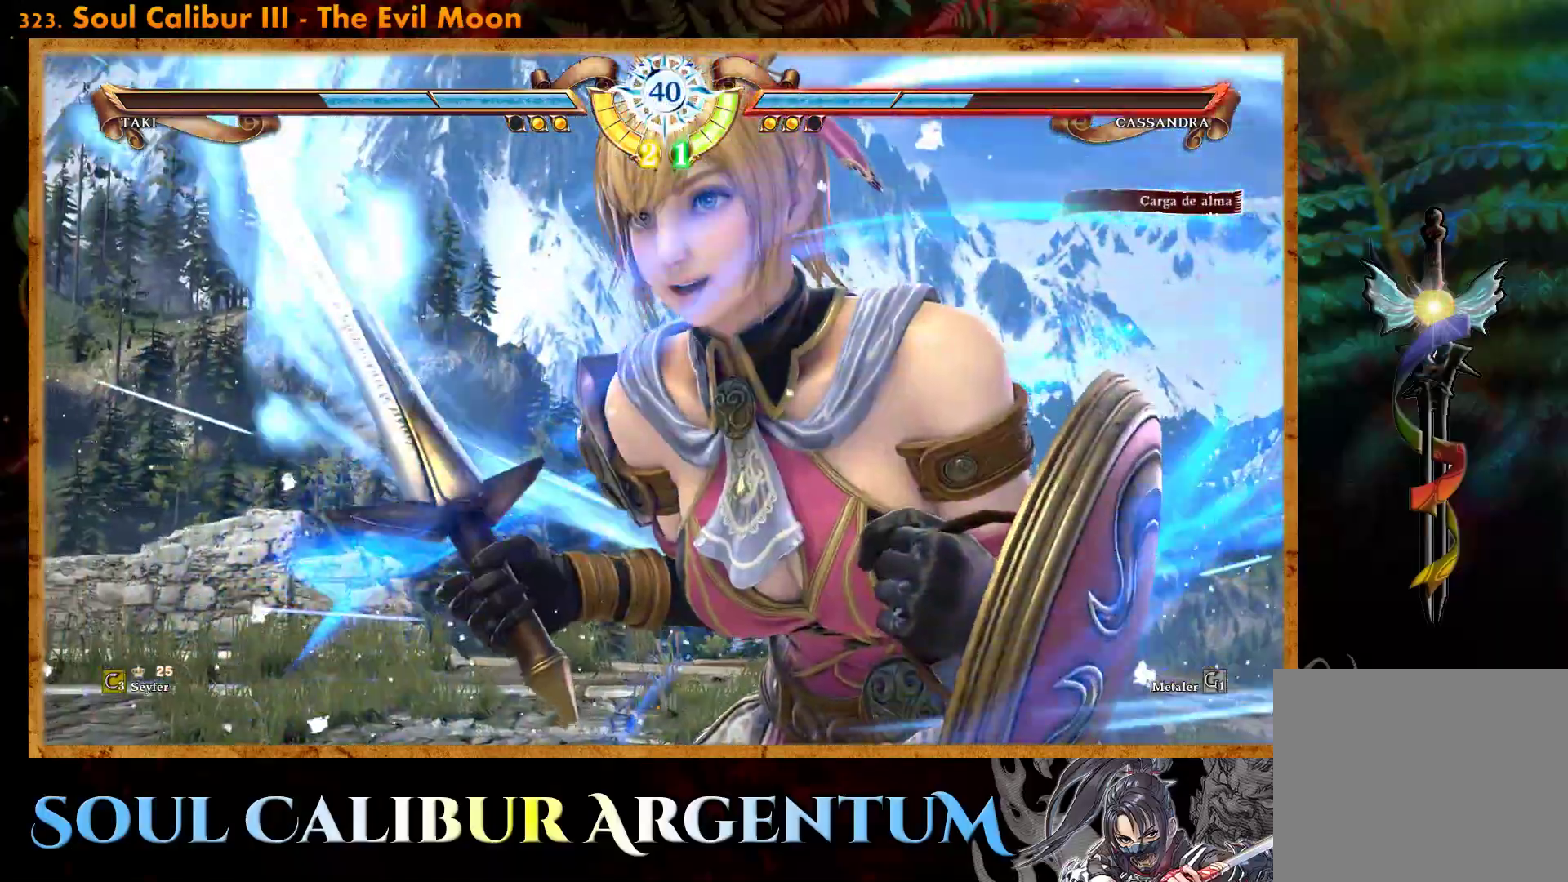
{"buttons": ["CROSS", "SQUARE"], "events": [[50, "SQUARE", "down"], [133, "SQUARE", "up"], [283, "SQUARE", "down"], [400, "SQUARE", "up"], [500, "SQUARE", "down"]]}
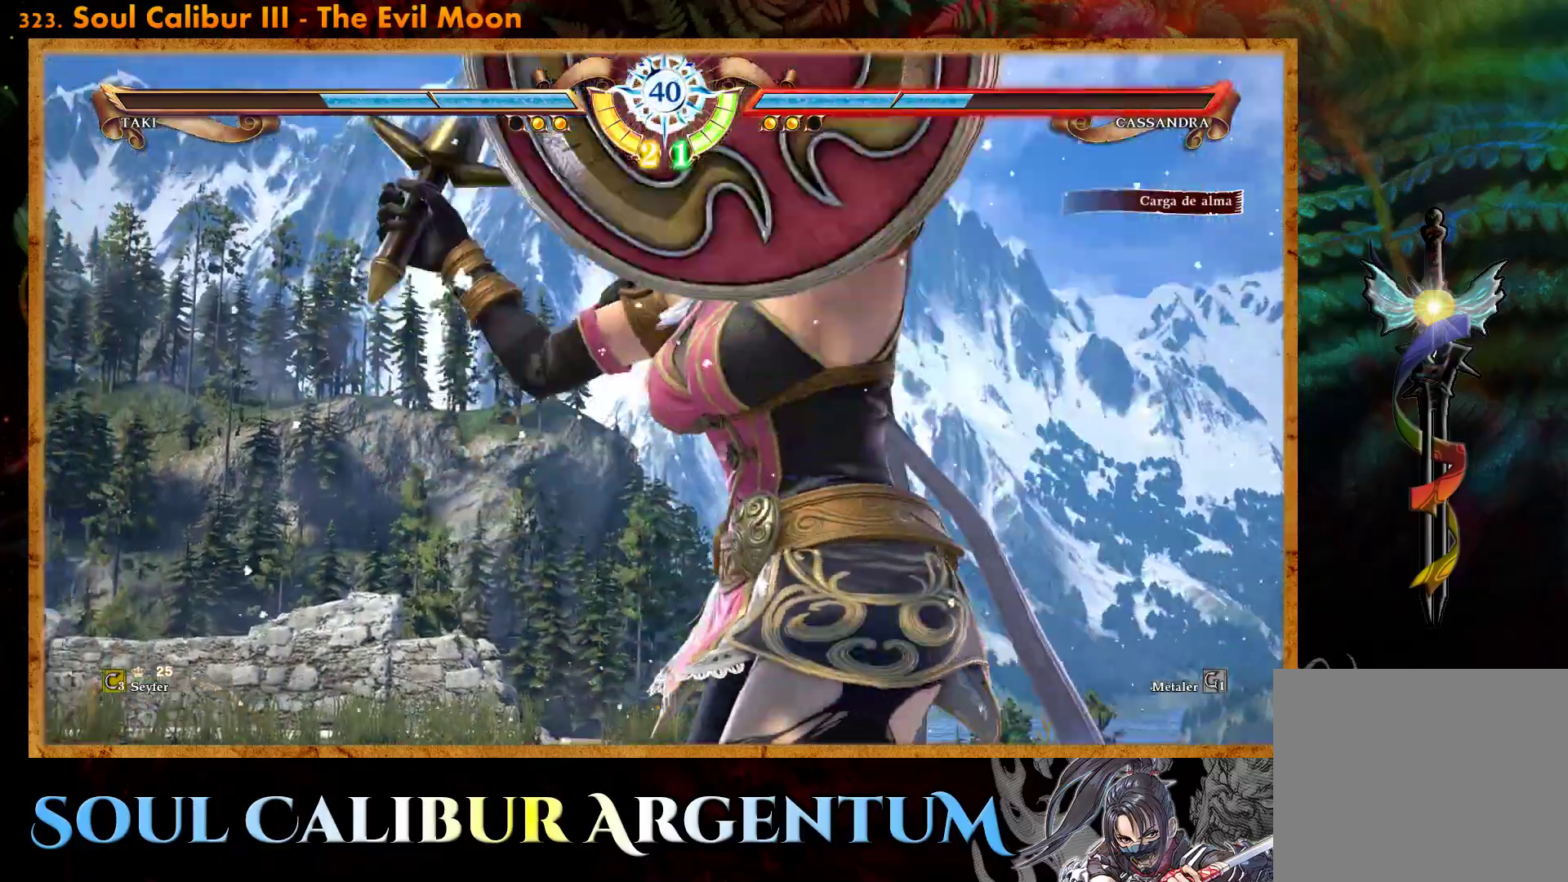
{"buttons": ["CROSS", "SQUARE"], "events": [[117, "SQUARE", "up"], [200, "SQUARE", "down"], [333, "SQUARE", "up"], [417, "SQUARE", "down"]]}
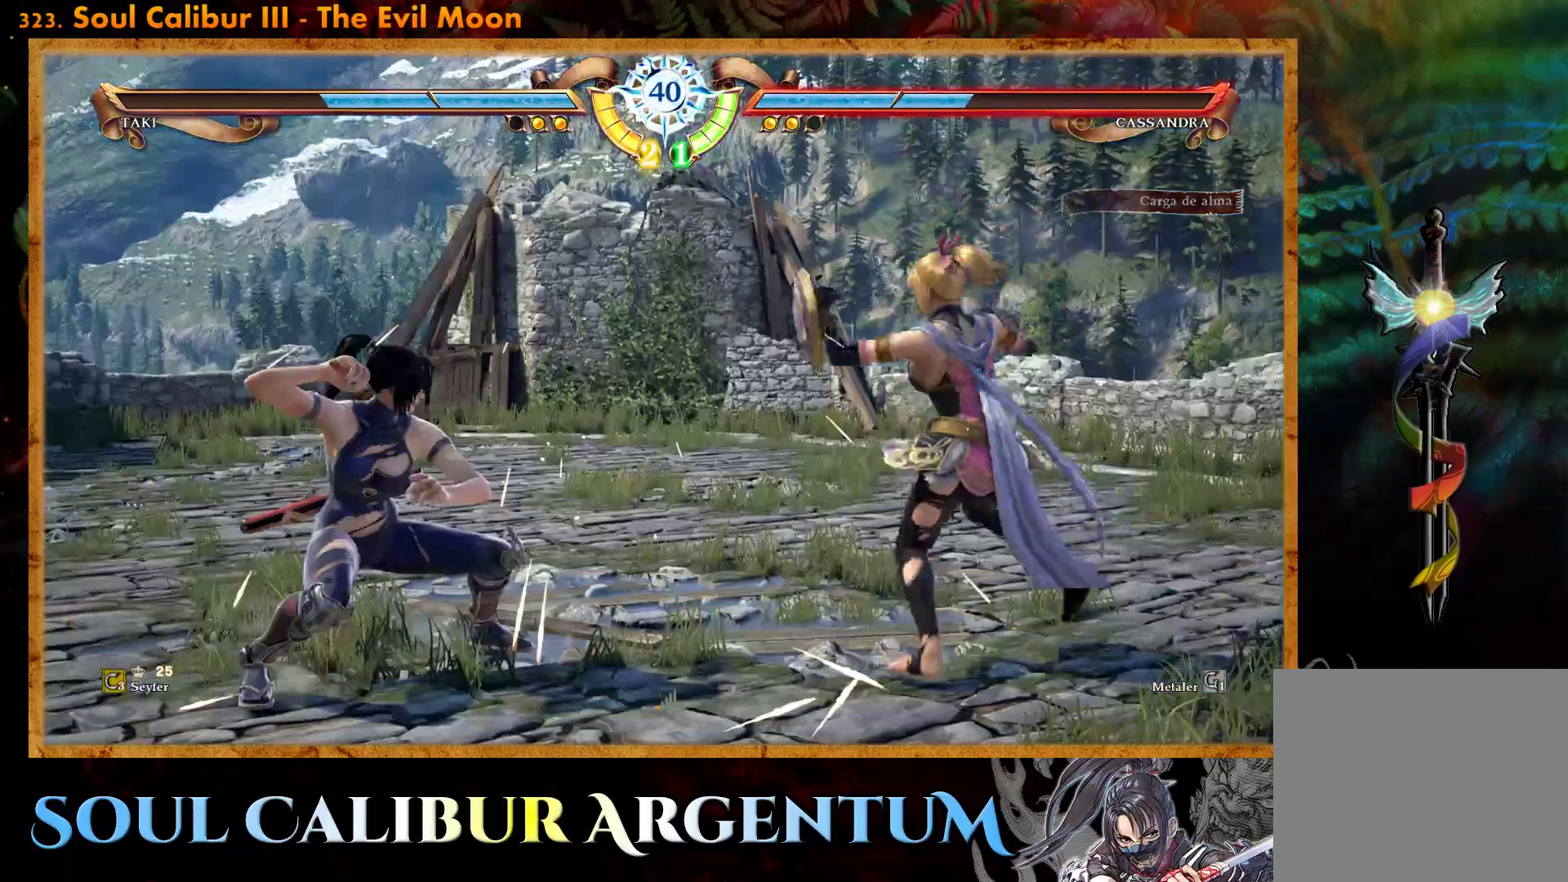
{"buttons": [], "events": [[333, "SQUARE", "up"], [400, "CROSS", "up"]]}
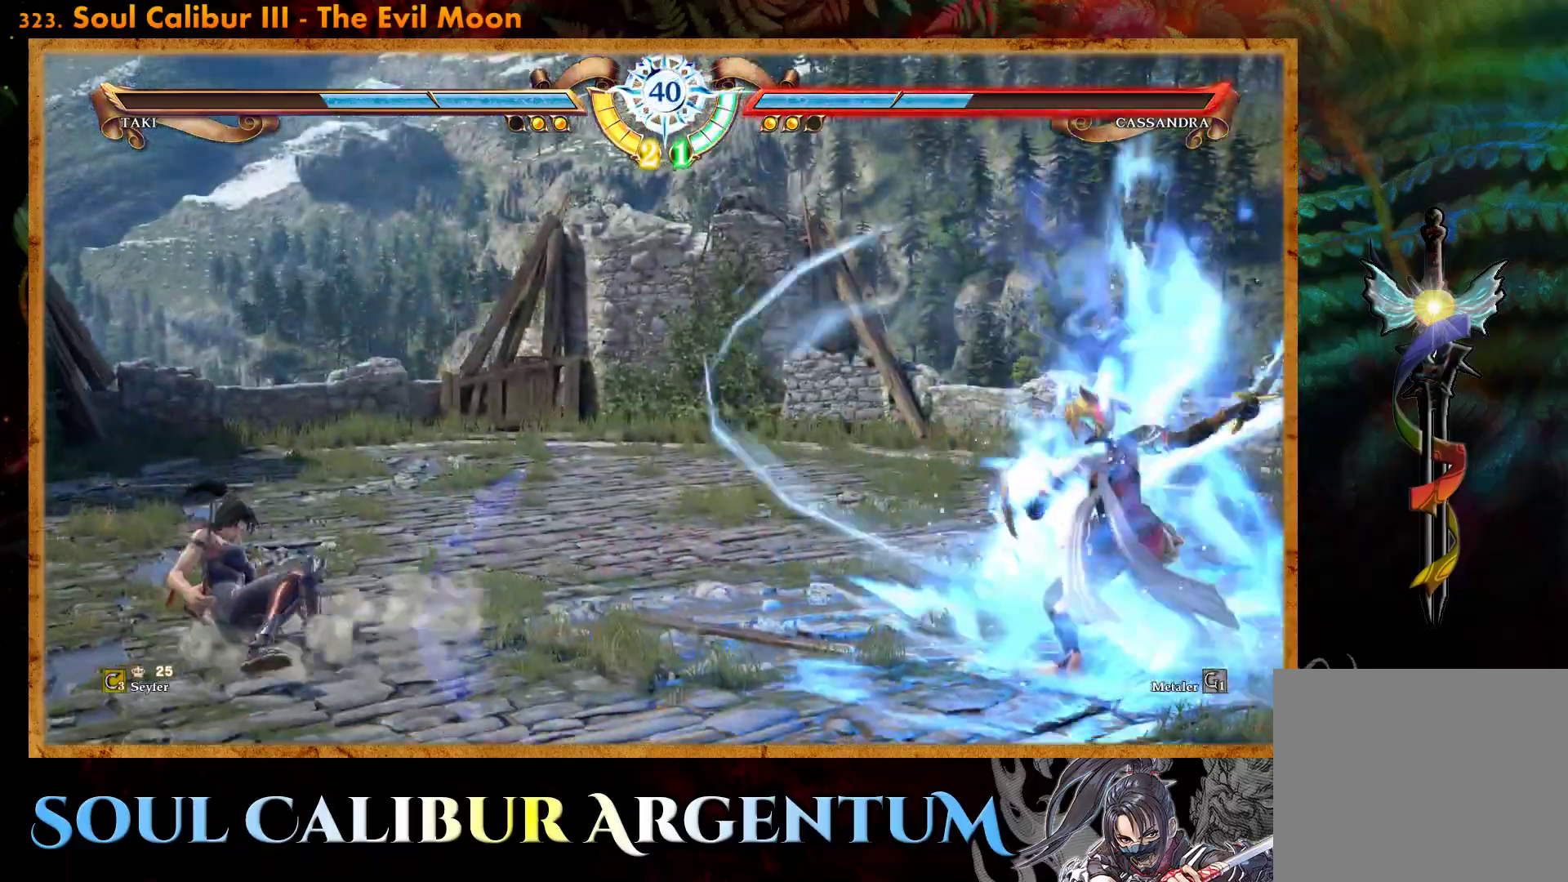
{"buttons": ["DPAD_RIGHT"], "events": [[217, "DPAD_RIGHT", "down"], [300, "DPAD_RIGHT", "up"], [367, "DPAD_RIGHT", "down"]]}
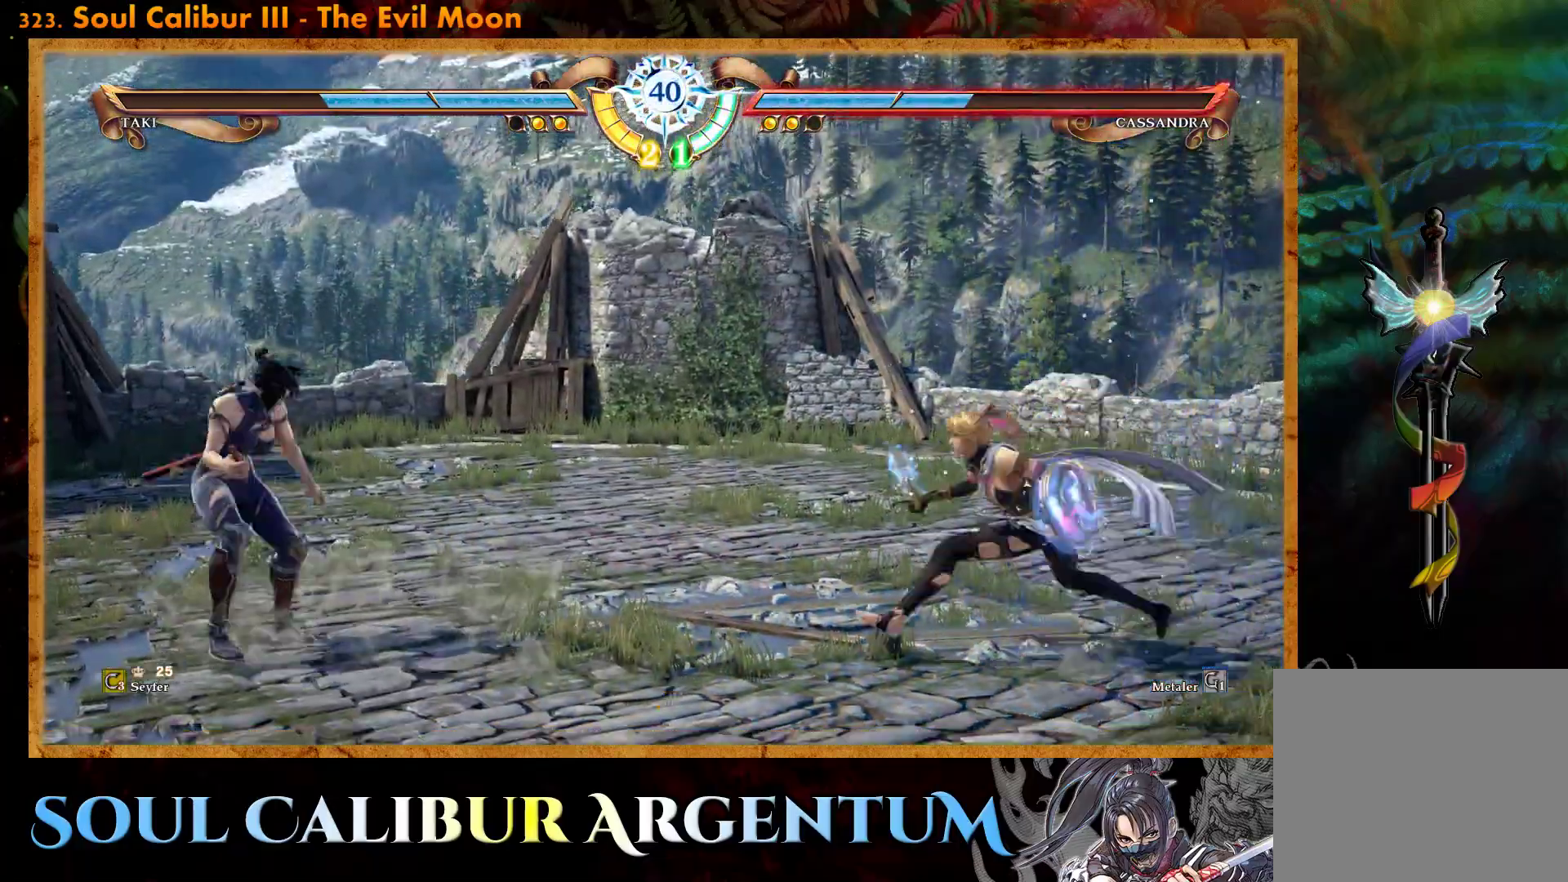
{"buttons": ["CROSS"], "events": [[150, "CIRCLE", "down"], [233, "CIRCLE", "up"], [300, "CIRCLE", "down"], [367, "CIRCLE", "up"], [417, "DPAD_RIGHT", "up"], [433, "CROSS", "down"]]}
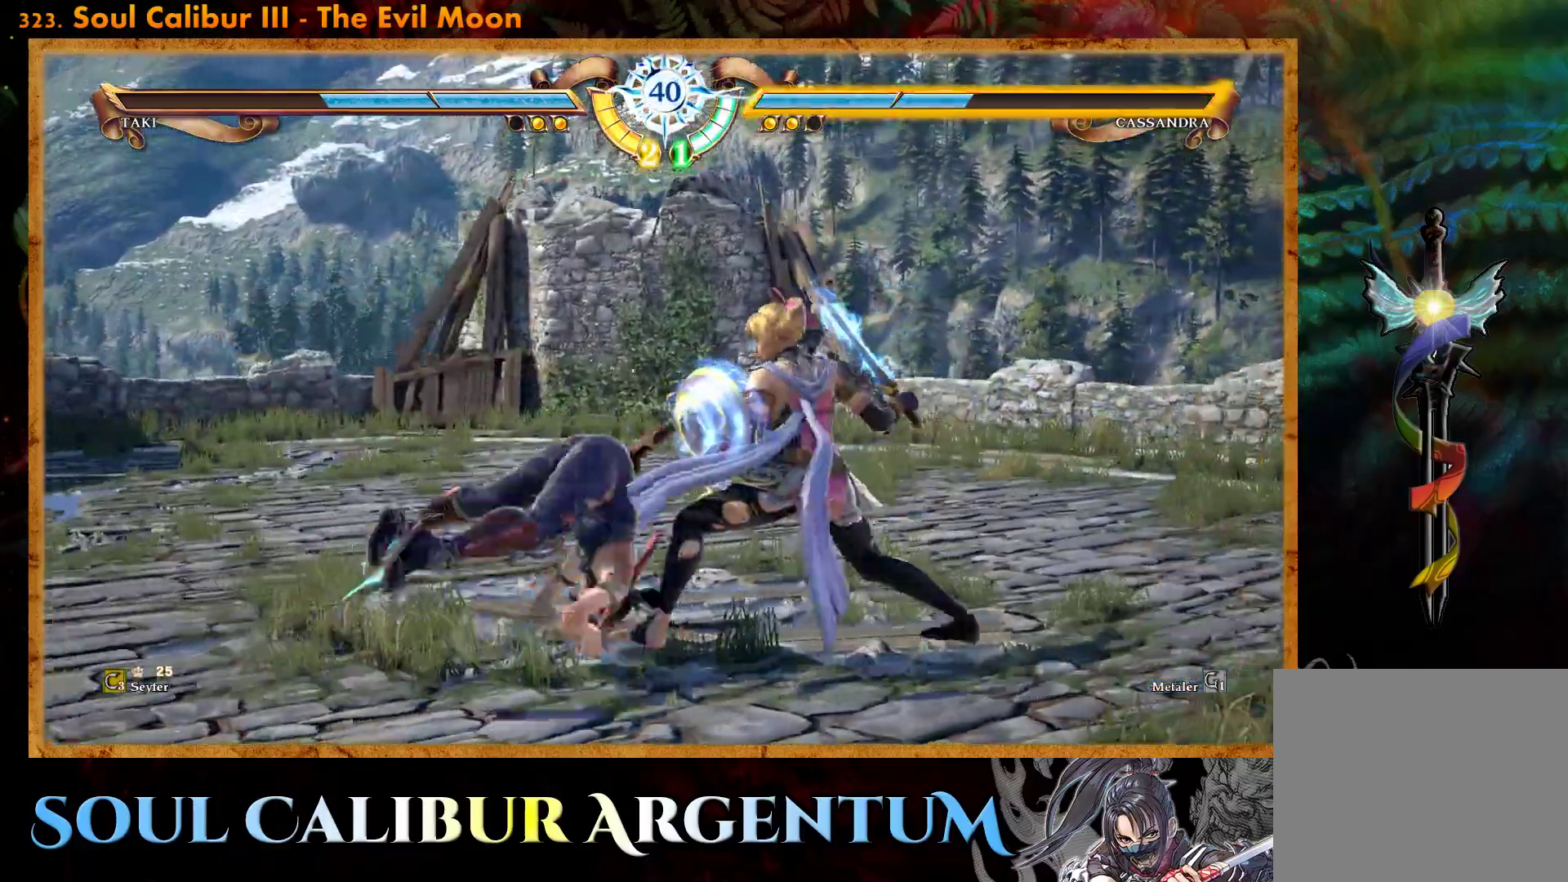
{"buttons": ["CROSS"], "events": []}
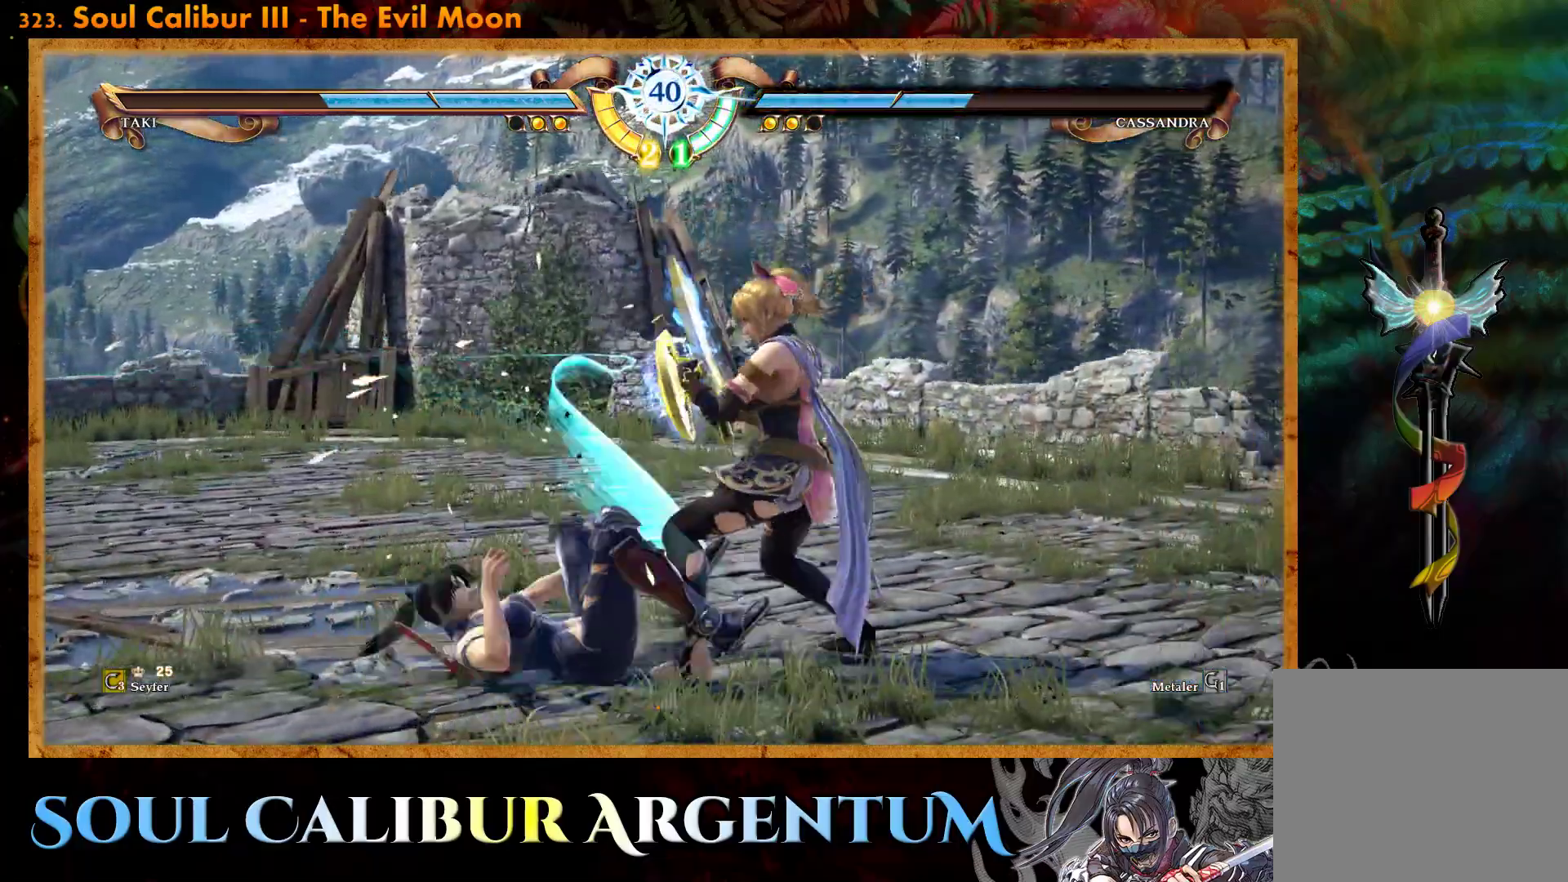
{"buttons": ["CROSS"], "events": [[17, "CROSS", "up"], [200, "CROSS", "down"], [350, "SQUARE", "down"], [467, "SQUARE", "up"]]}
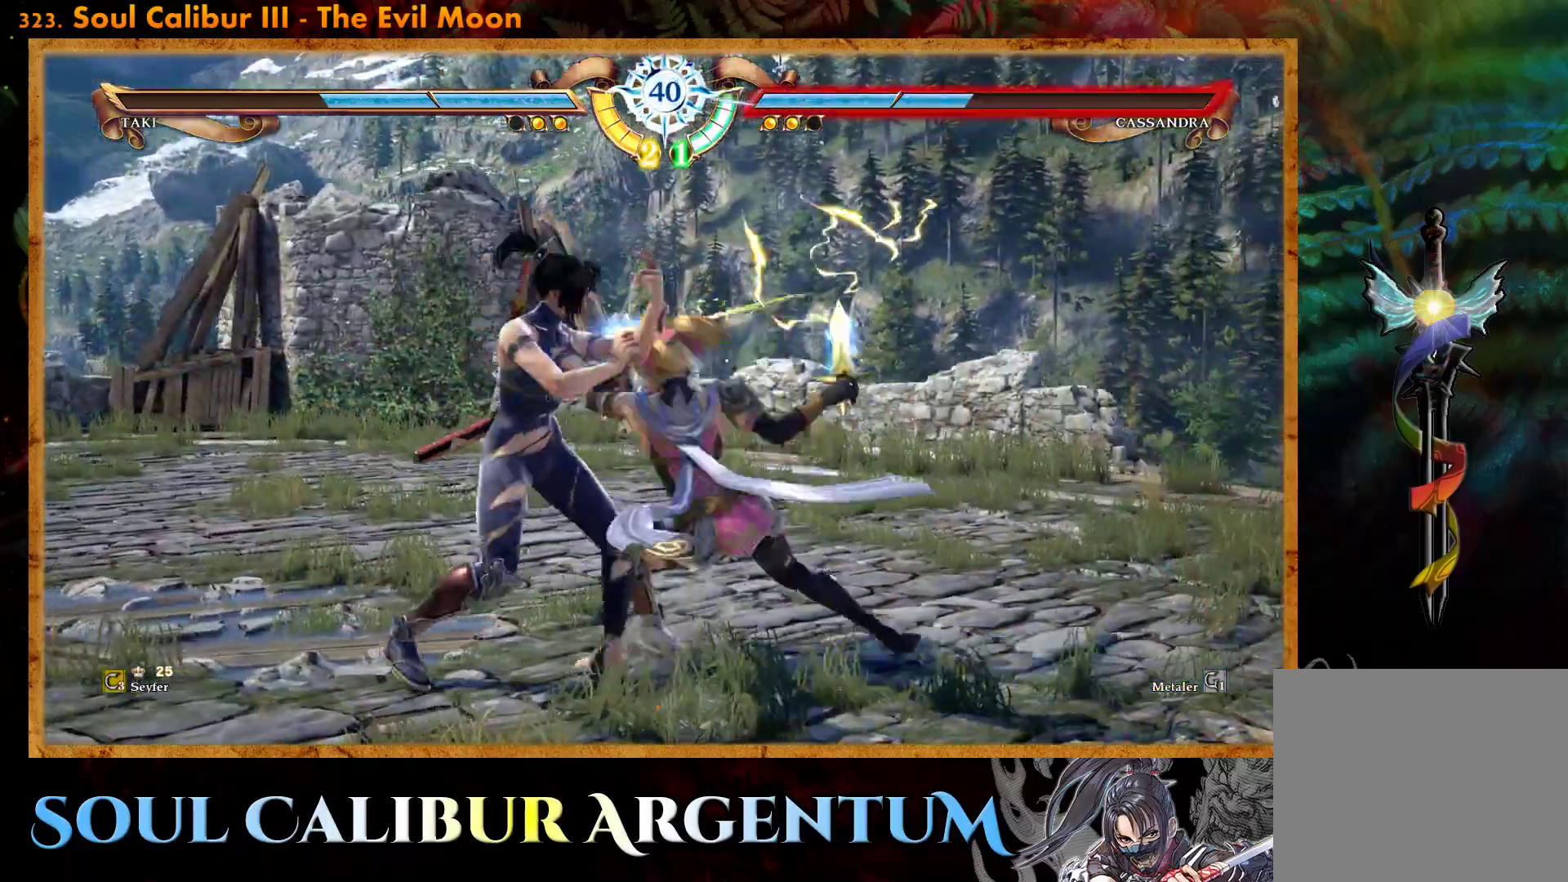
{"buttons": ["CROSS"], "events": []}
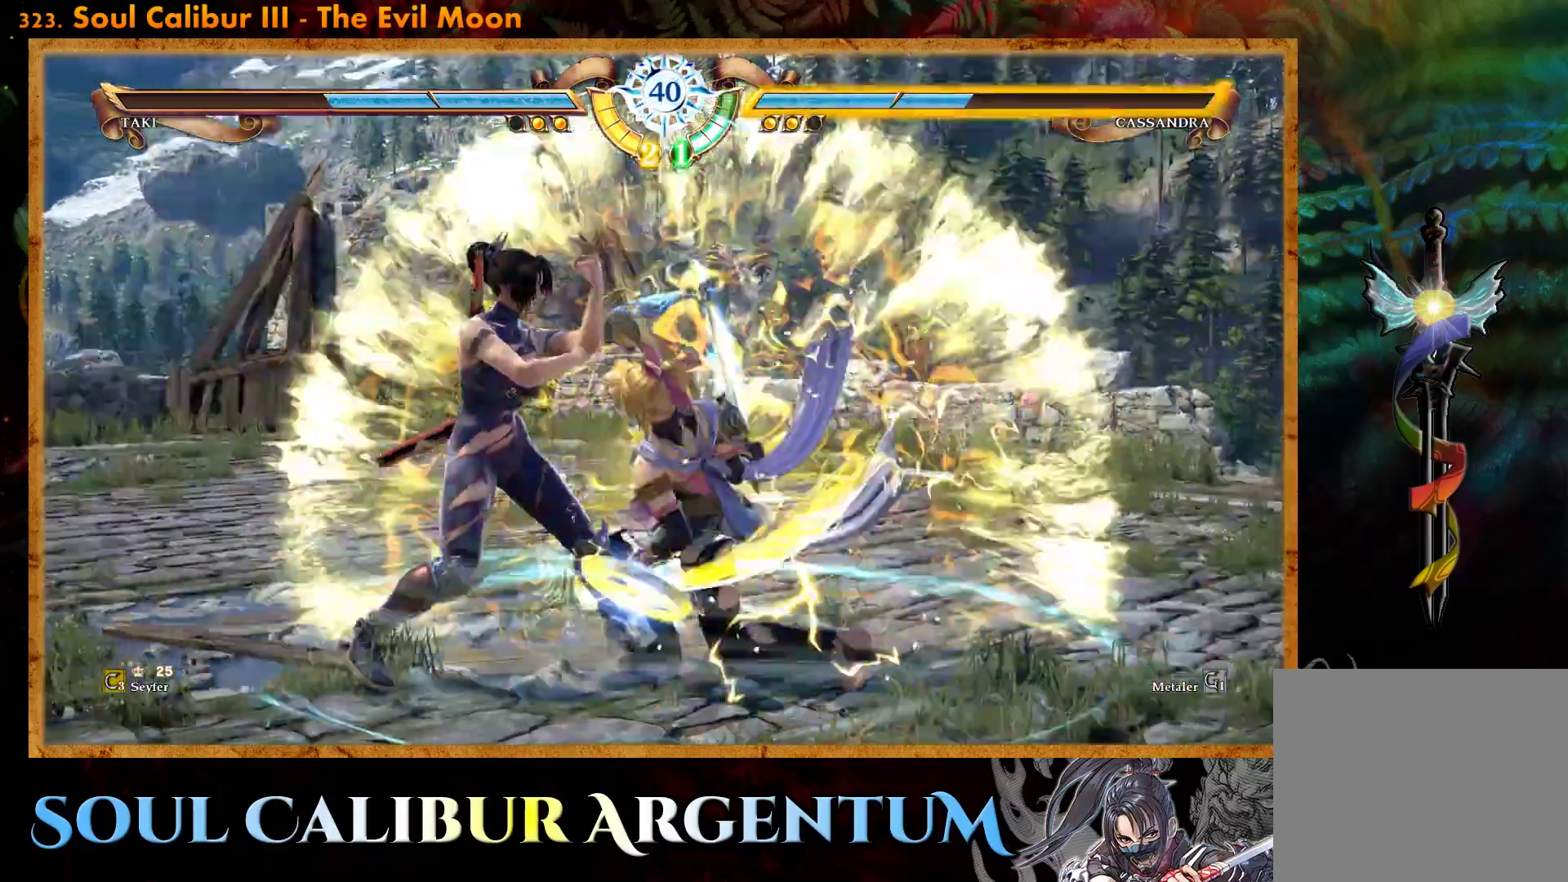
{"buttons": ["CROSS"], "events": [[50, "SQUARE", "down"], [117, "SQUARE", "up"]]}
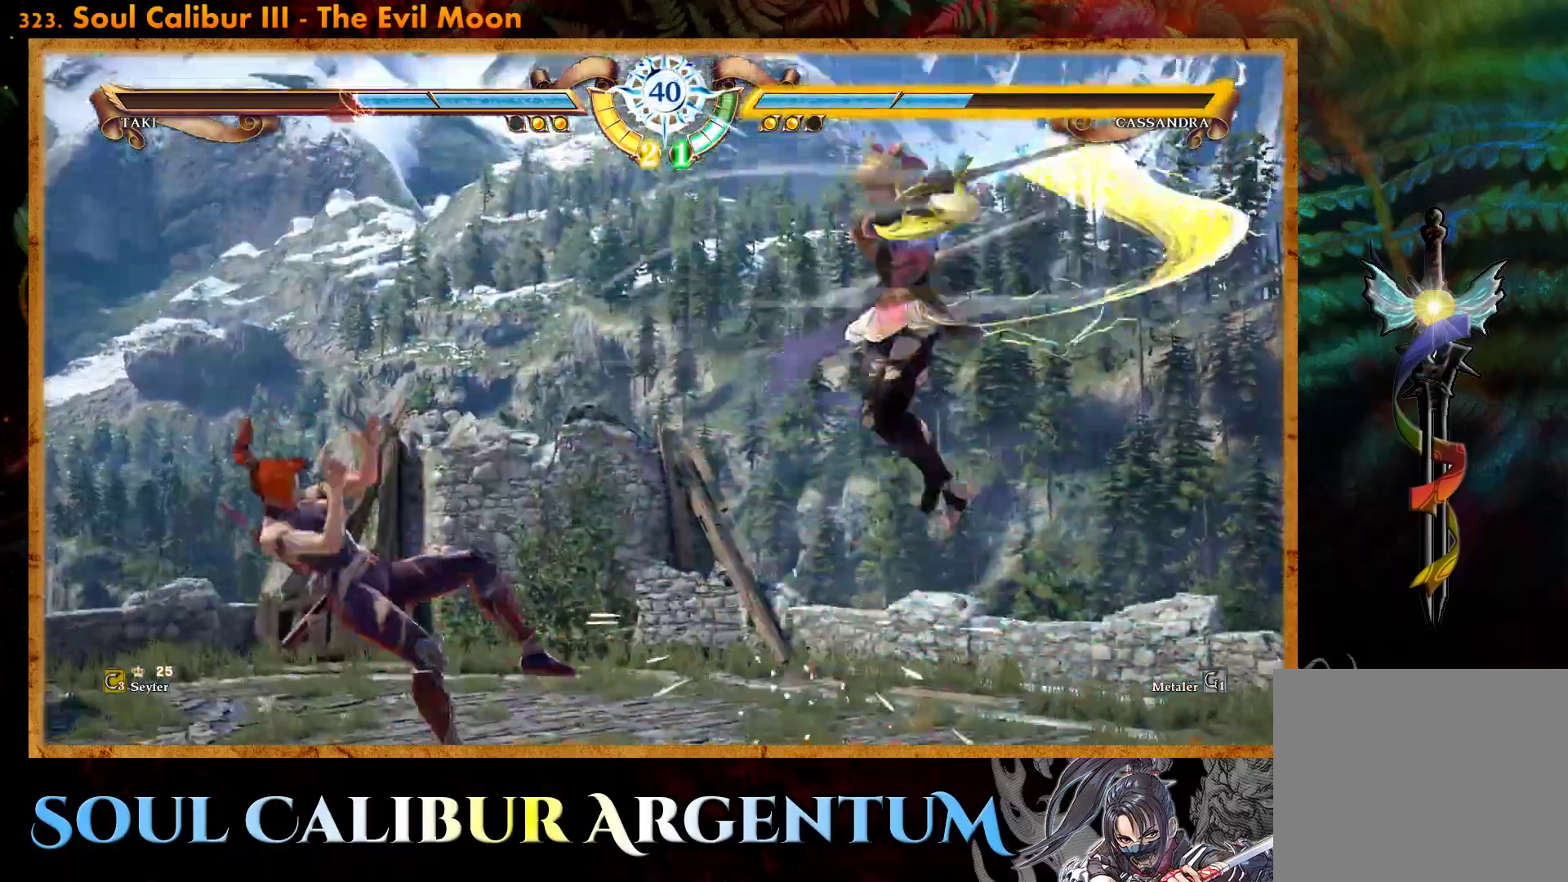
{"buttons": [], "events": [[33, "CROSS", "up"], [100, "L1", "down"], [183, "L1", "up"]]}
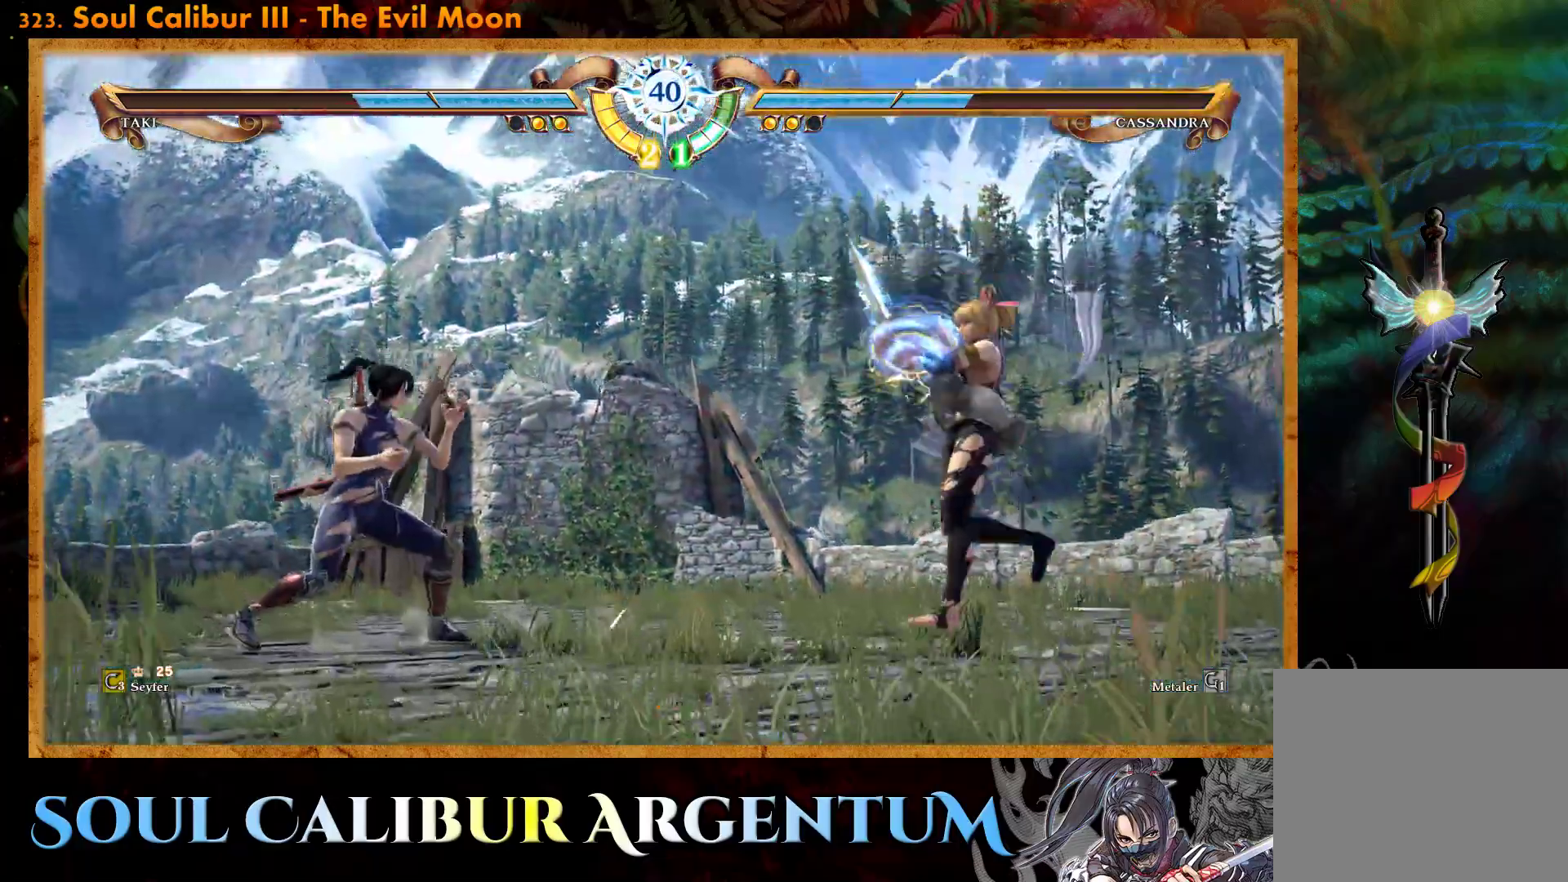
{"buttons": [], "events": []}
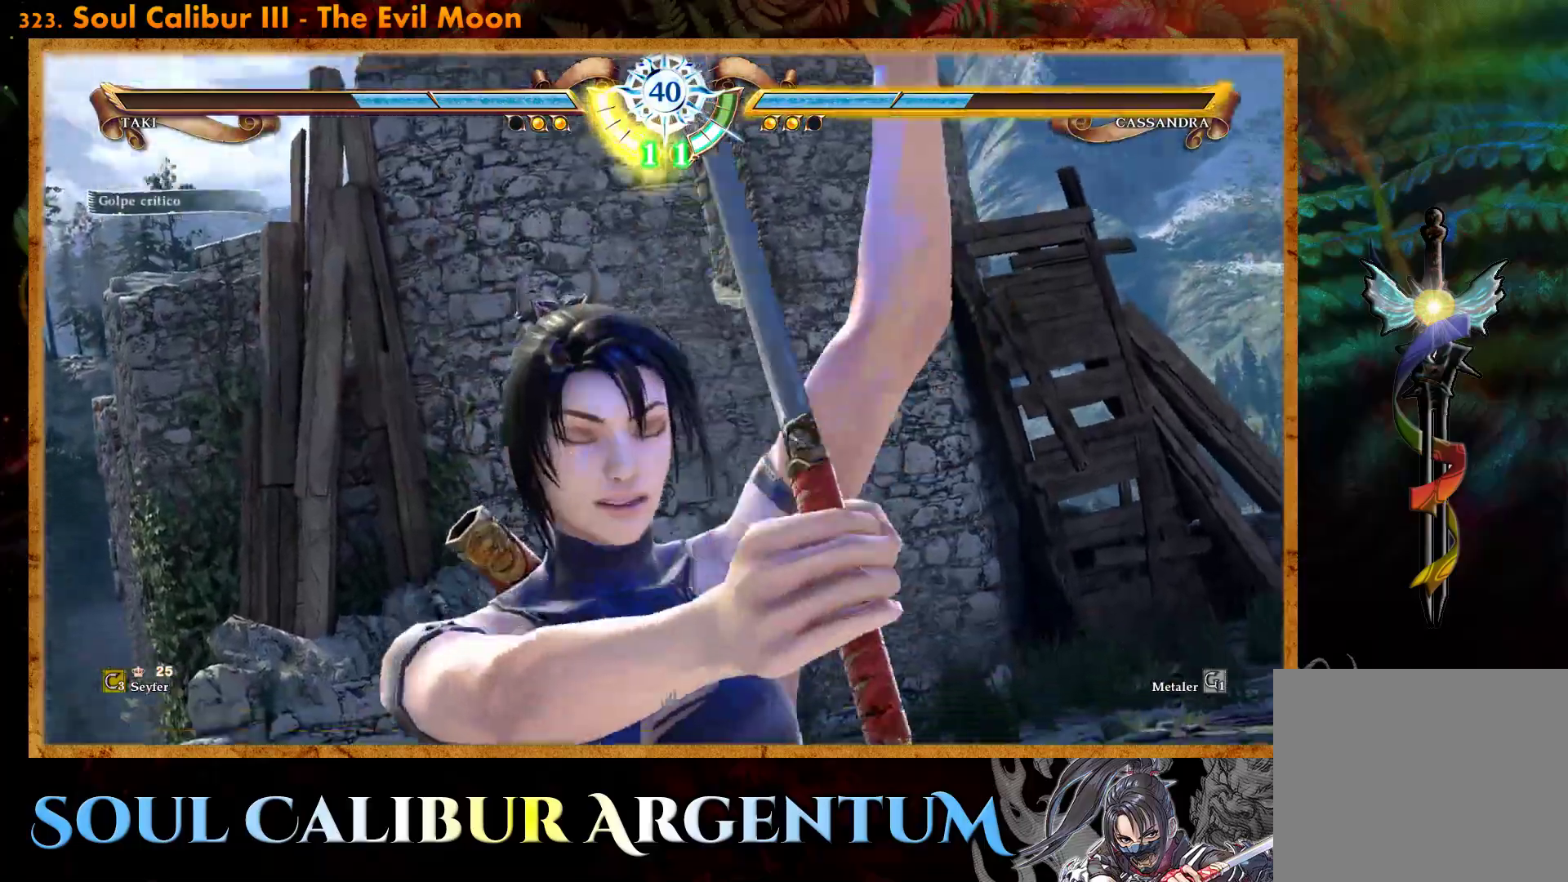
{"buttons": ["DPAD_RIGHT"], "events": [[300, "DPAD_RIGHT", "down"]]}
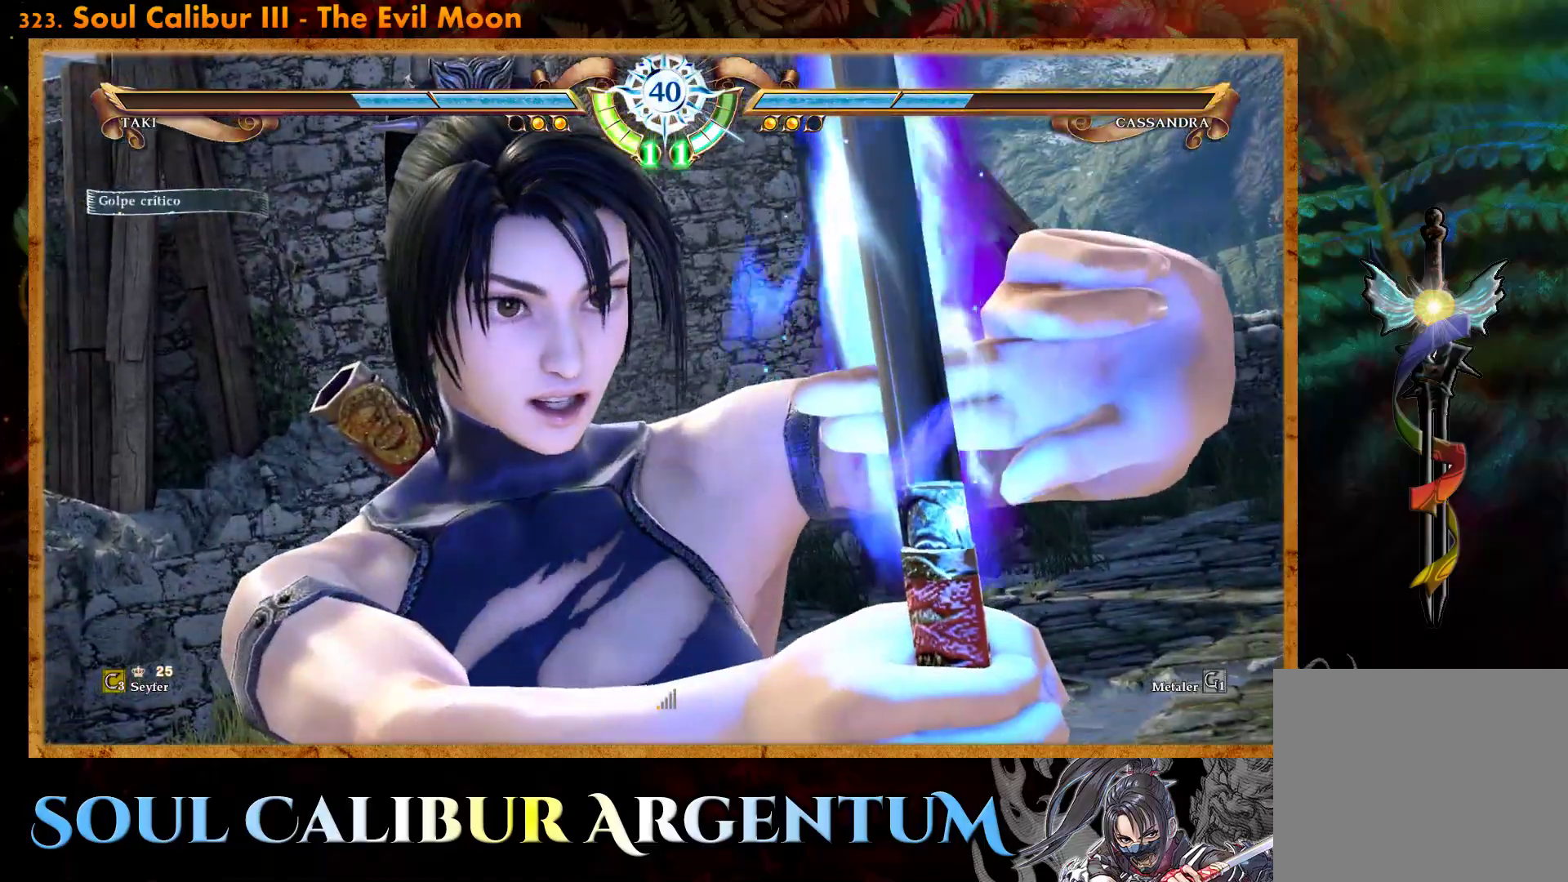
{"buttons": ["DPAD_RIGHT"], "events": []}